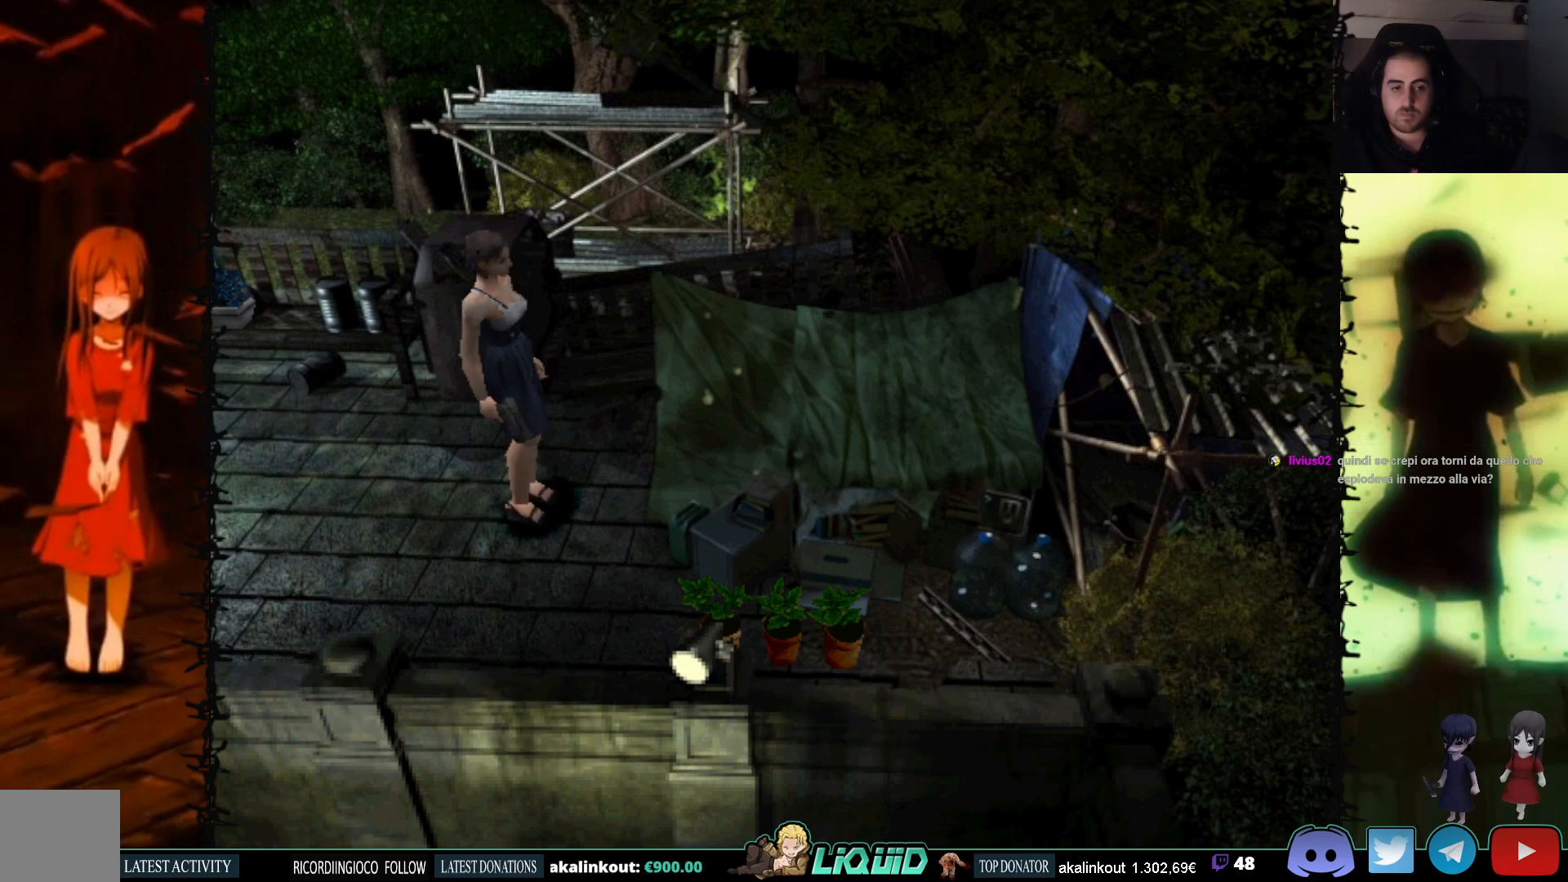
Gameplay with a controller (PlayStation layout); each line is a JSON object with the inputs held at the frame after it. "events" lists button and stick changes between this image and that frame as [ms after this image, input, new state], when the widget could be followed in between. Not read: left_stick right_stick.
{"buttons": ["DPAD_LEFT"], "events": [[467, "DPAD_LEFT", "down"]]}
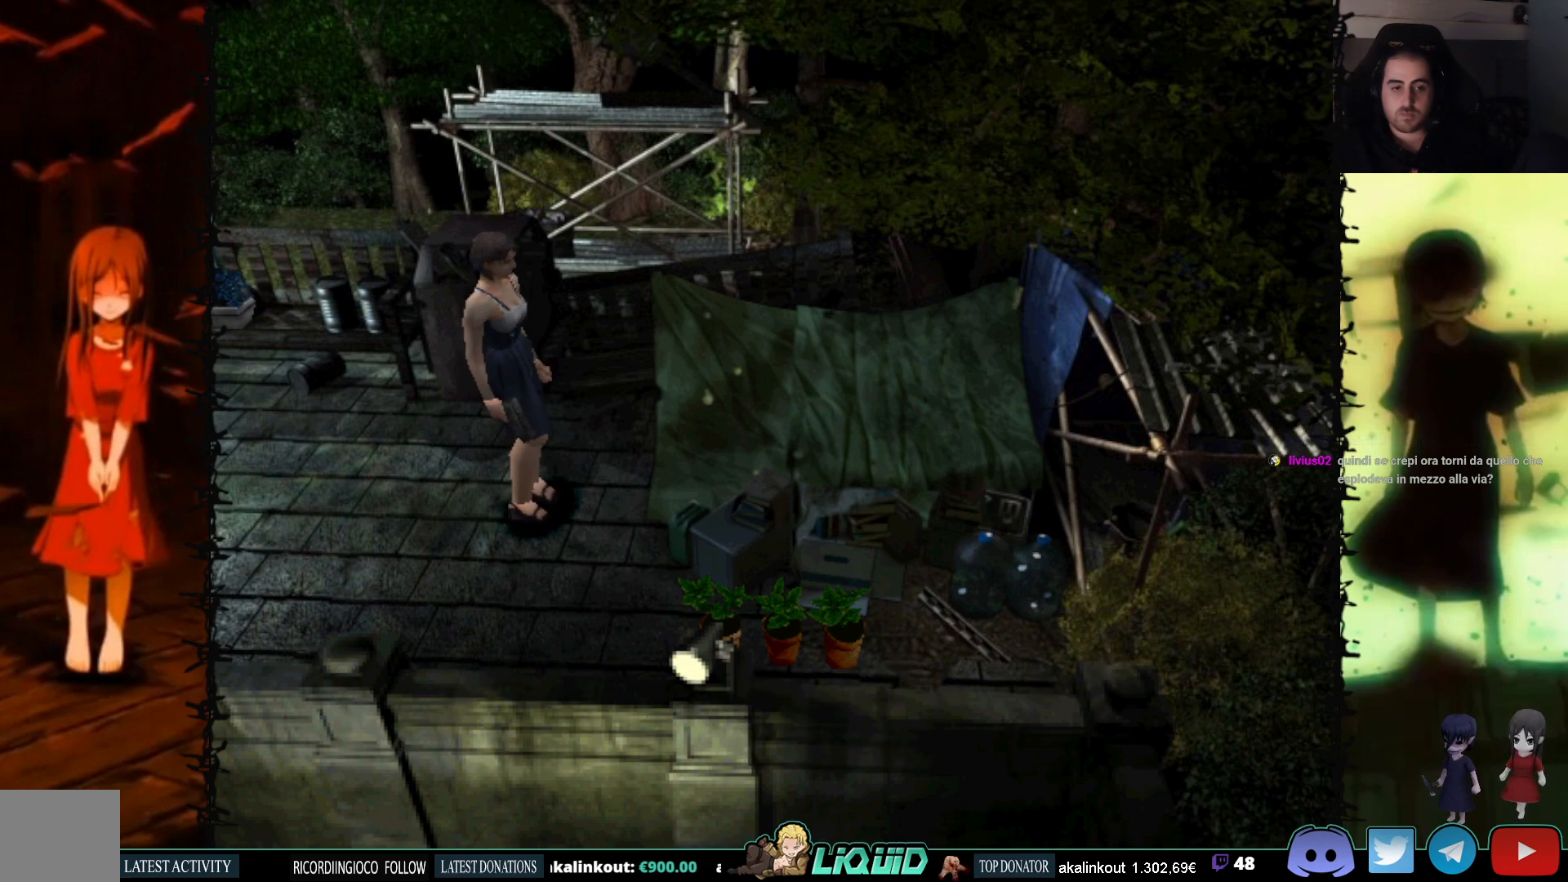
{"buttons": ["CIRCLE"], "events": [[100, "DPAD_LEFT", "up"], [483, "CIRCLE", "down"]]}
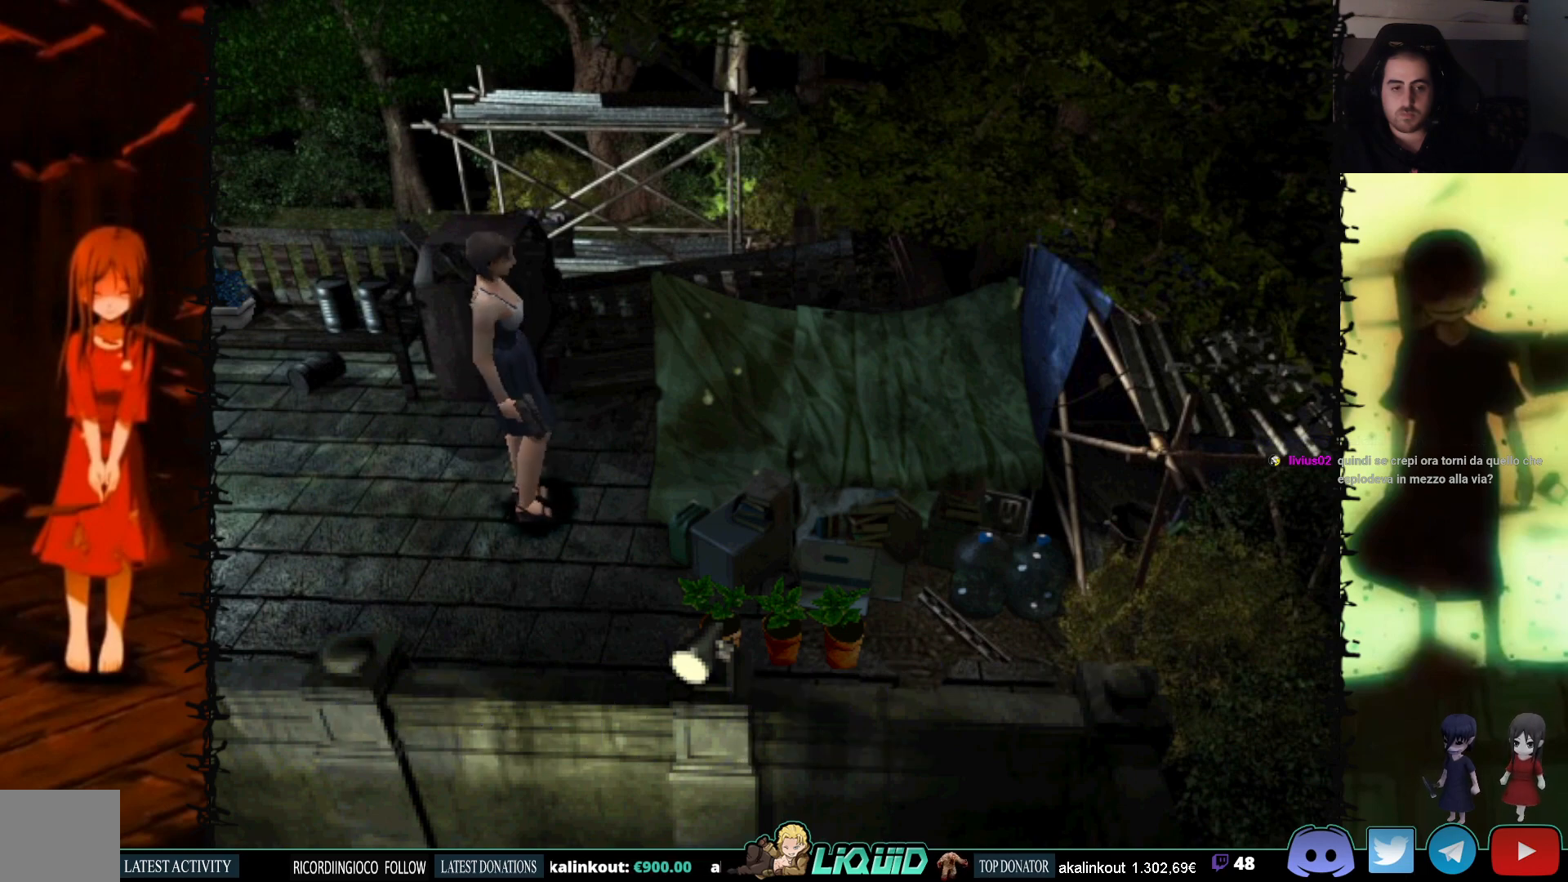
{"buttons": [], "events": [[150, "CIRCLE", "up"]]}
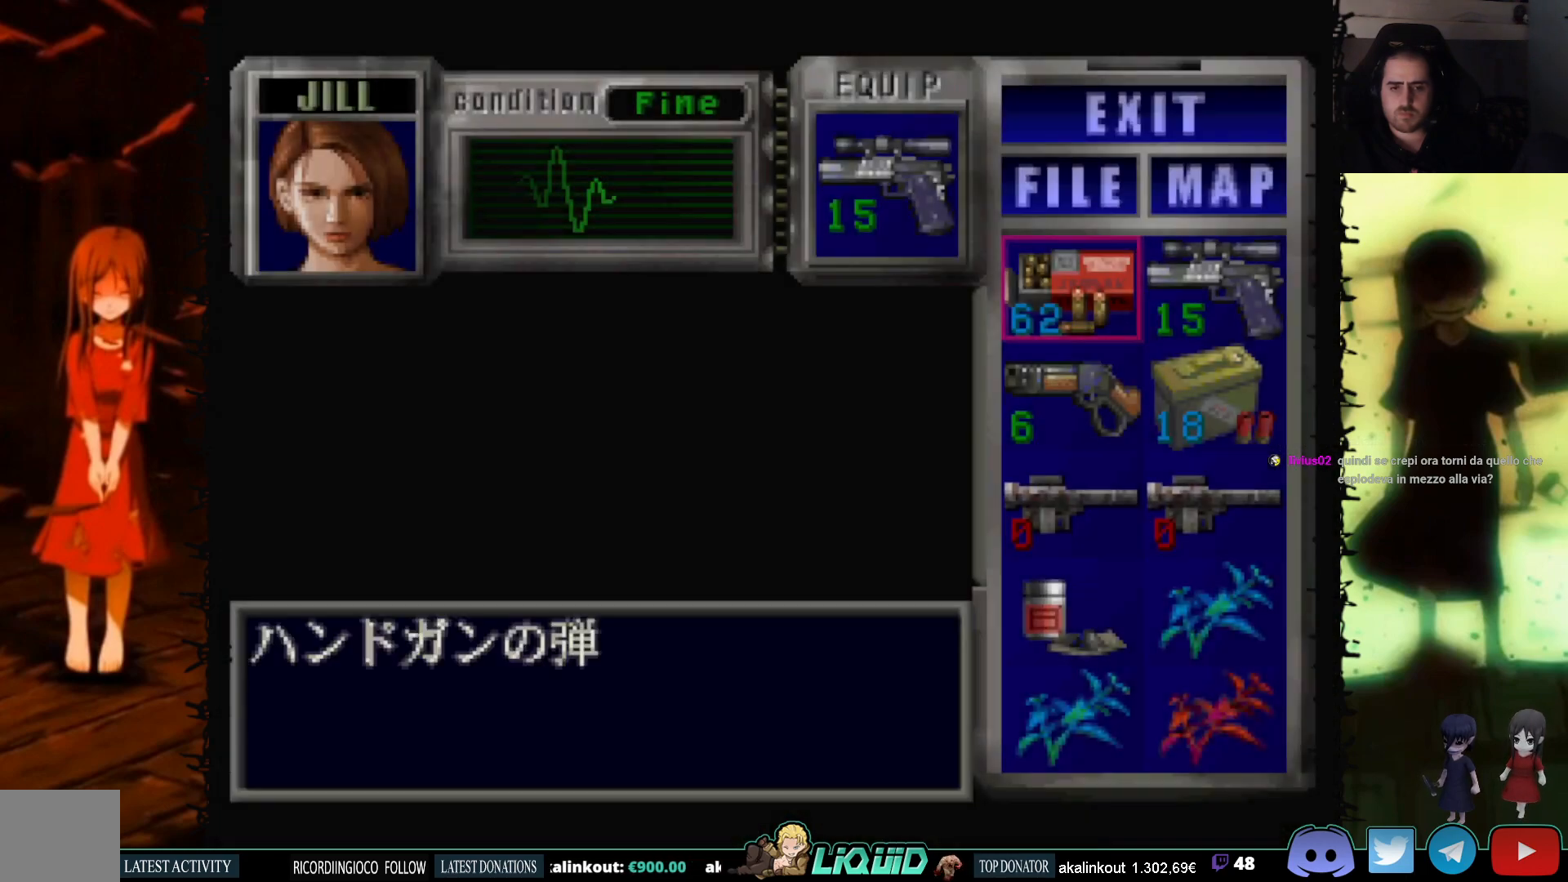
{"buttons": [], "events": []}
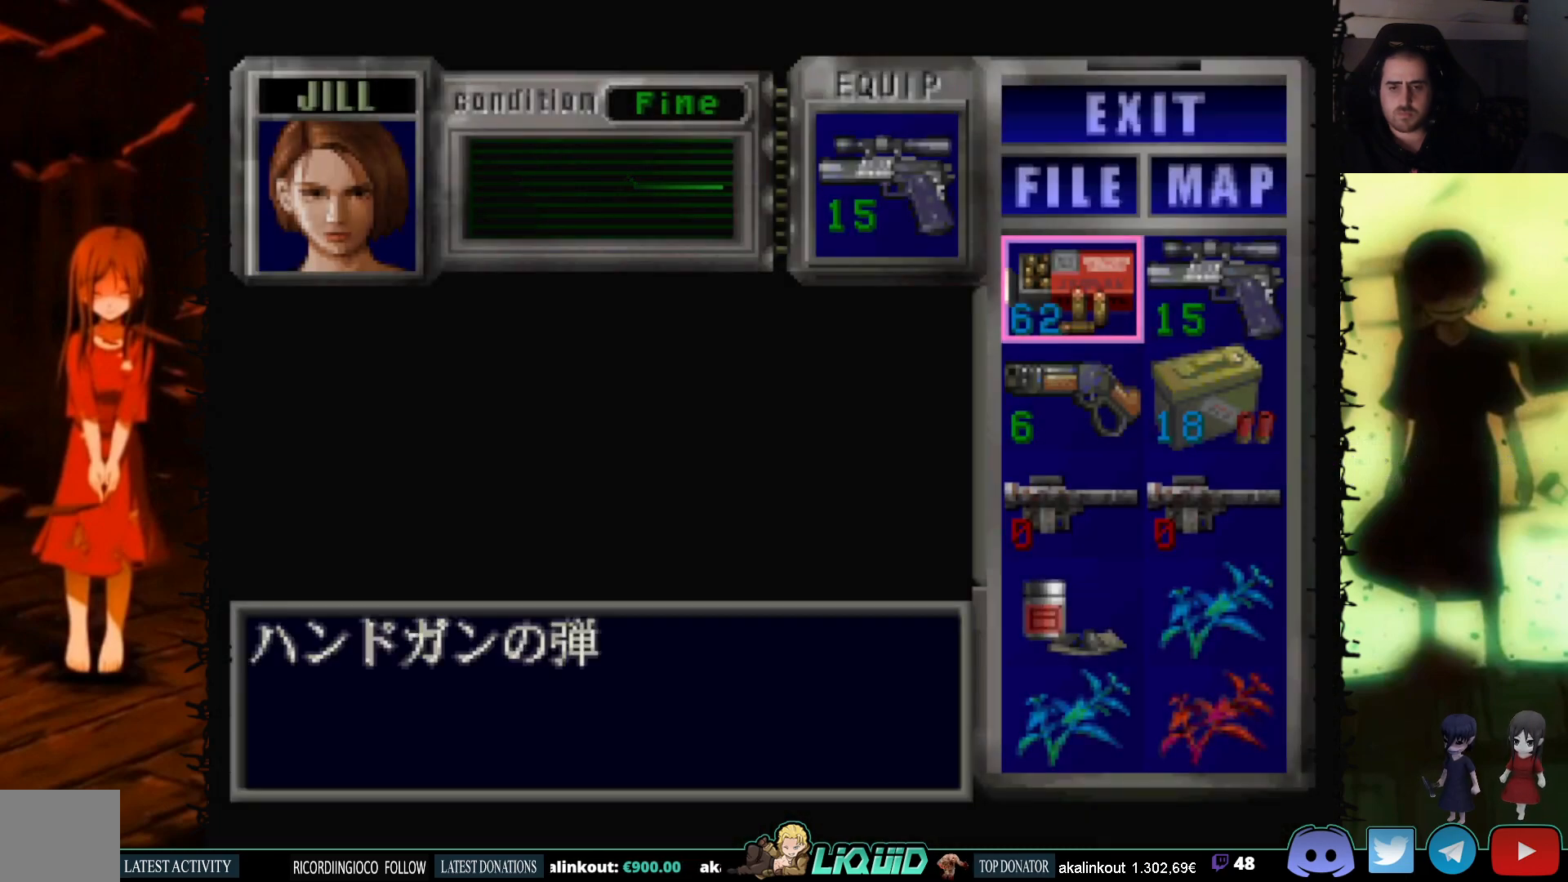
{"buttons": [], "events": []}
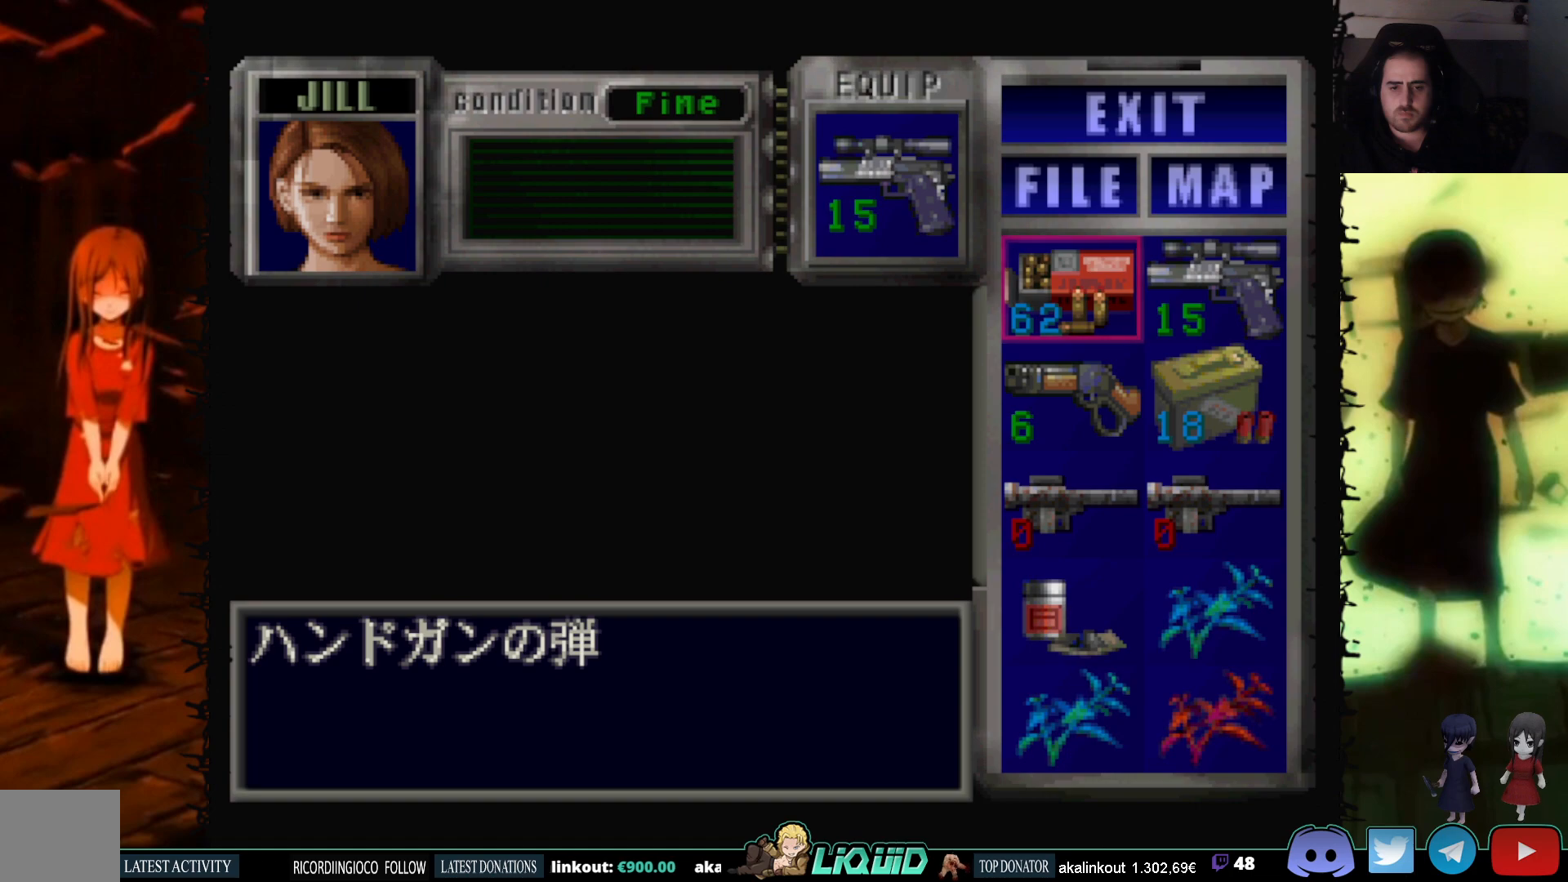
{"buttons": [], "events": [[300, "DPAD_DOWN", "down"], [433, "DPAD_DOWN", "up"]]}
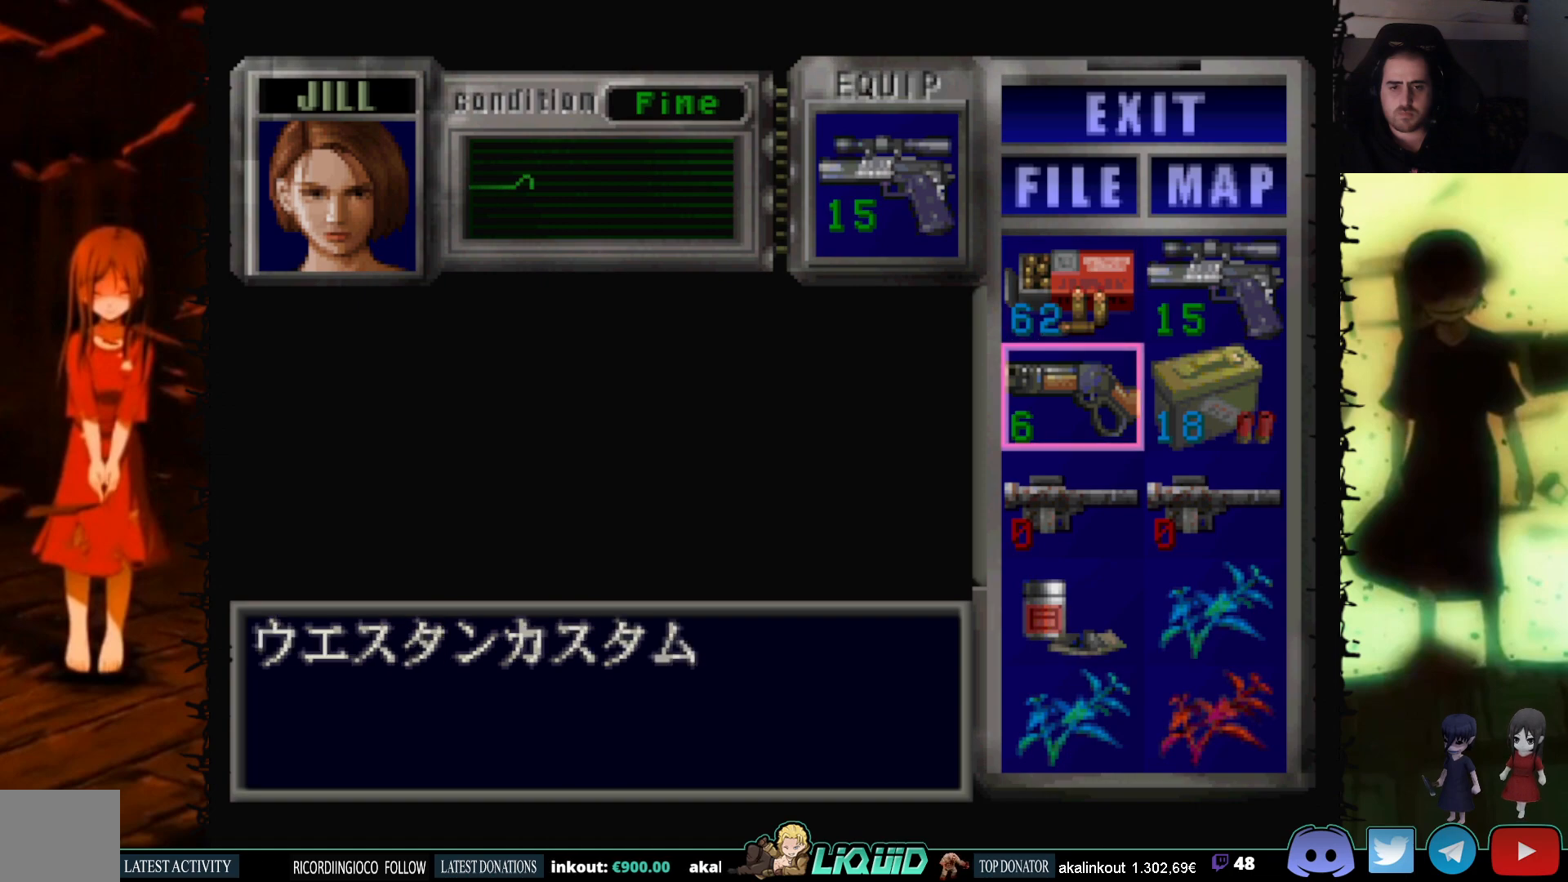
{"buttons": [], "events": []}
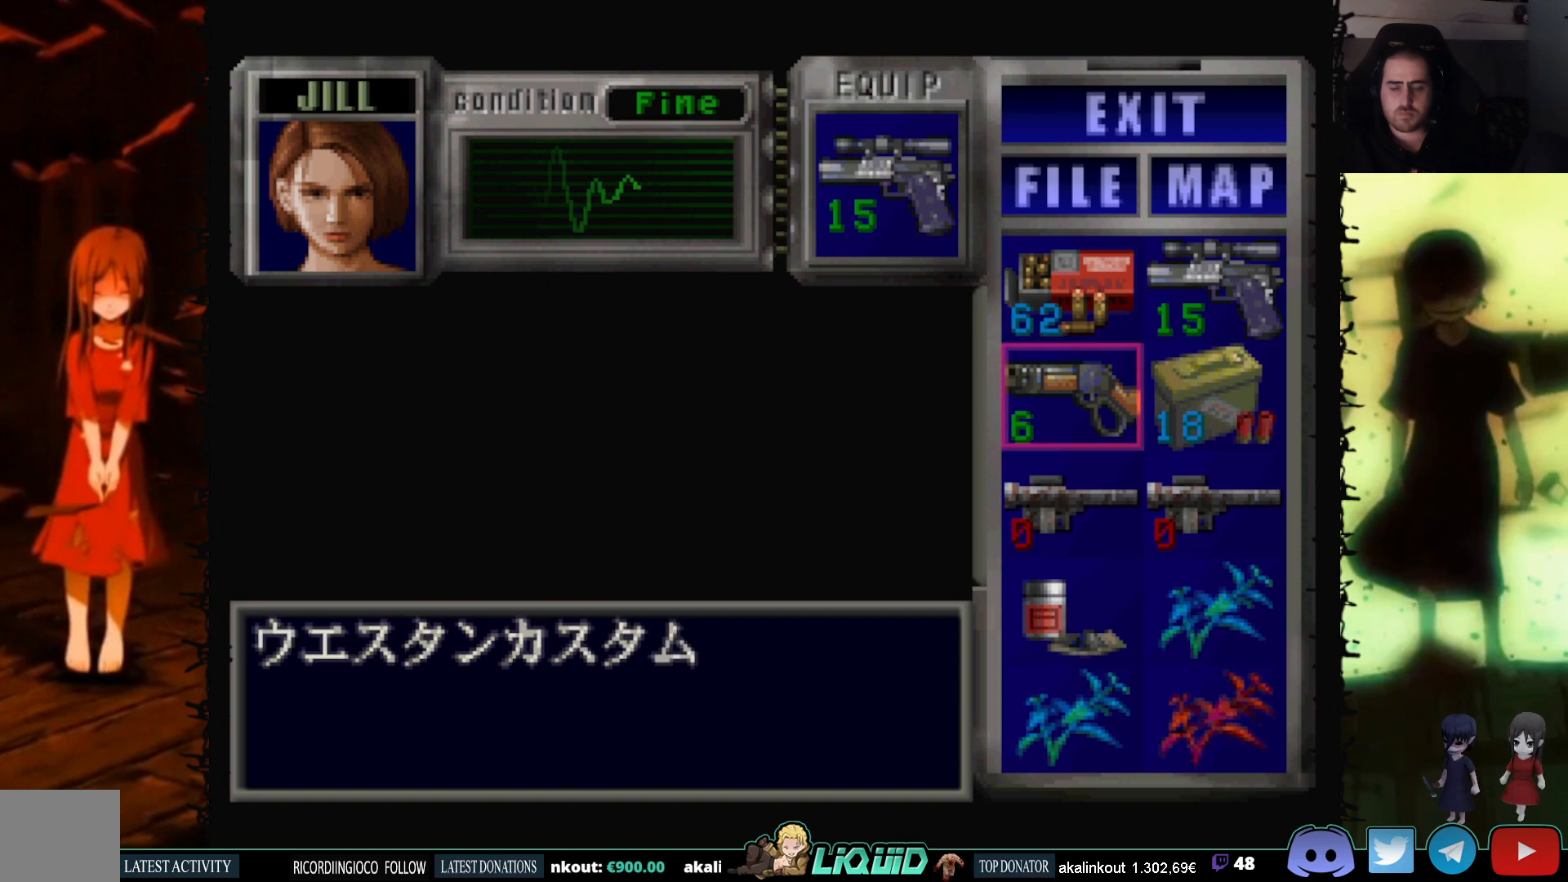
{"buttons": [], "events": []}
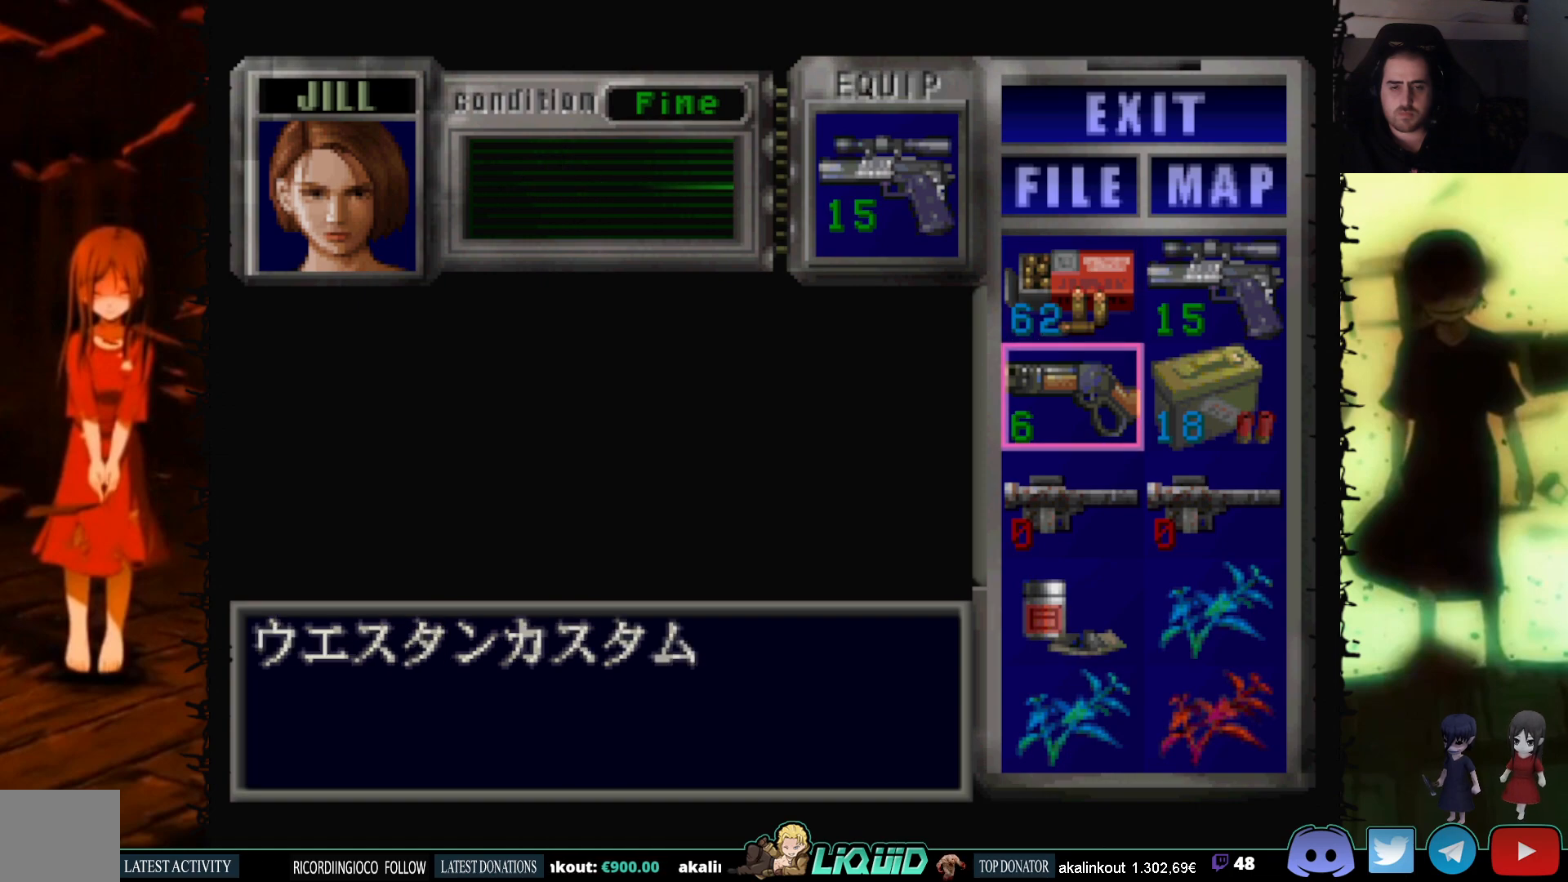
{"buttons": [], "events": [[233, "DPAD_DOWN", "down"], [350, "DPAD_DOWN", "up"]]}
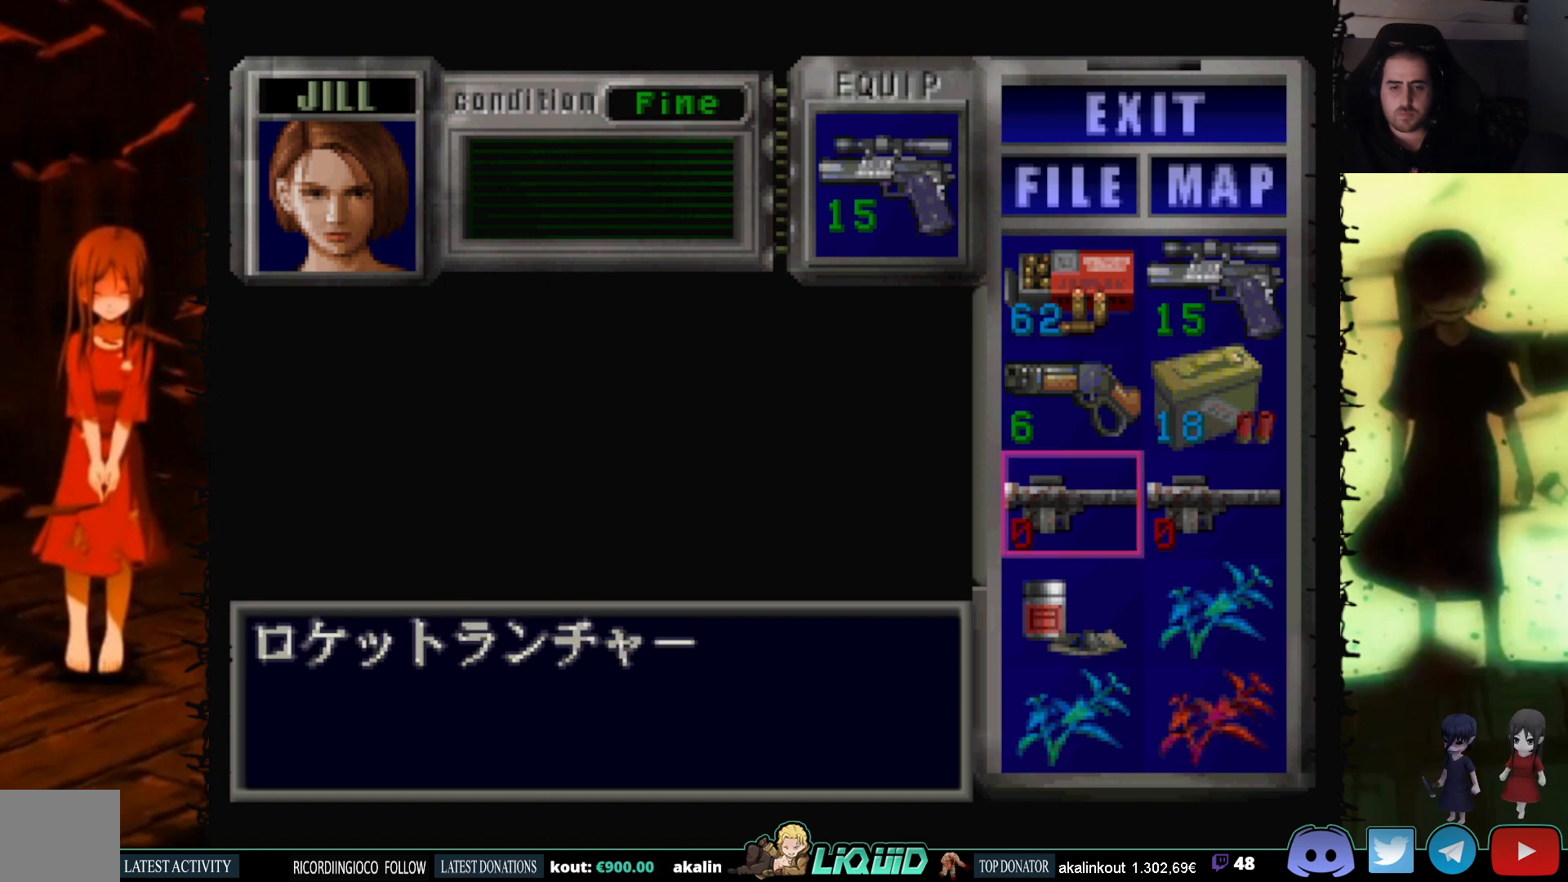
{"buttons": [], "events": []}
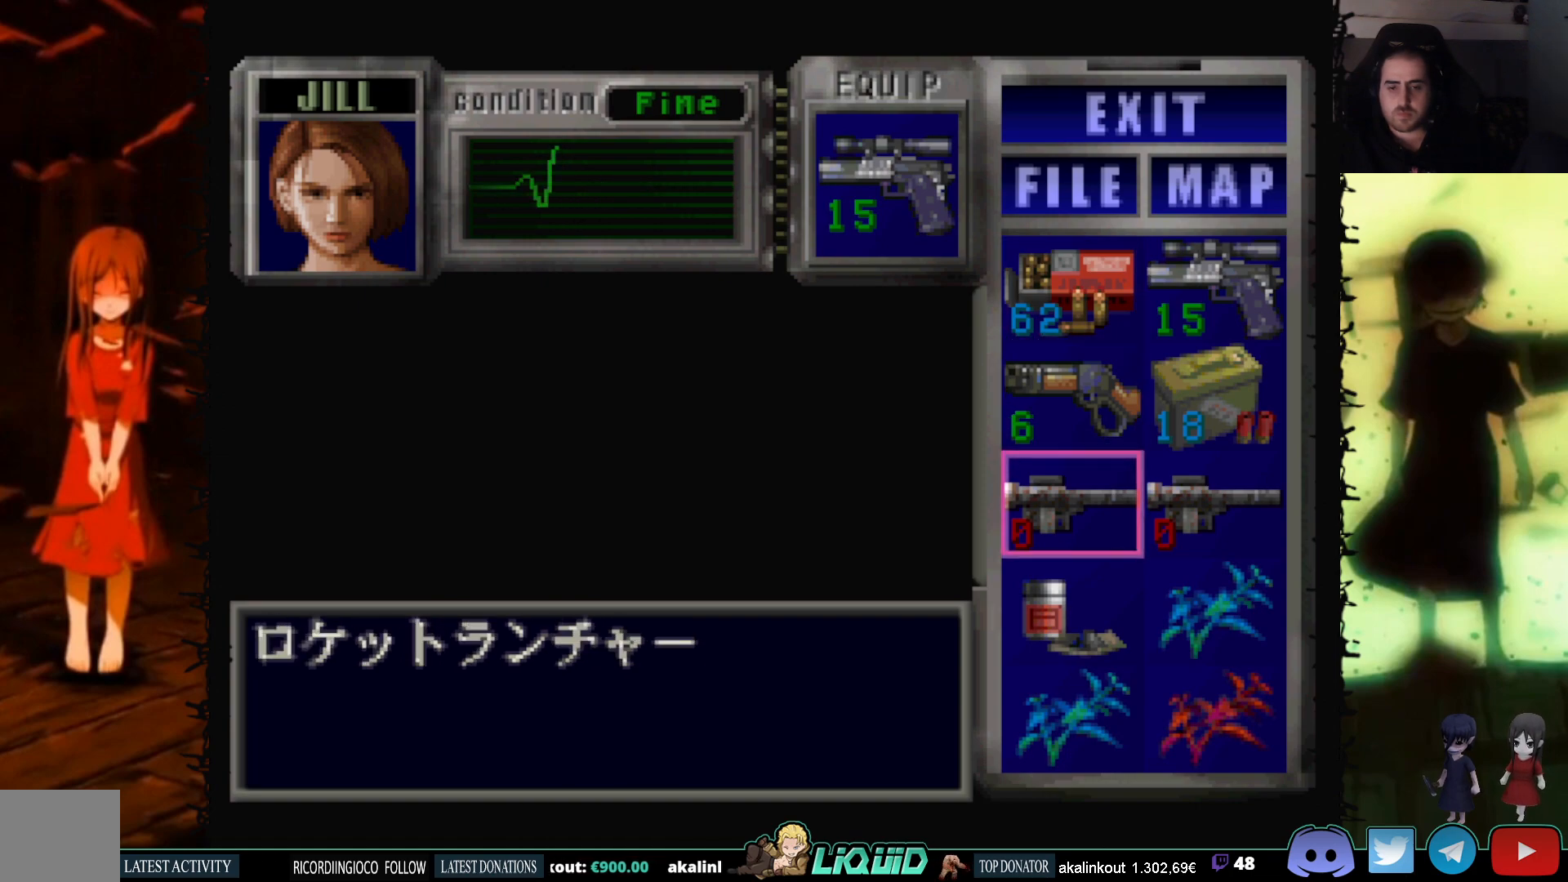
{"buttons": [], "events": [[333, "CROSS", "down"], [483, "CROSS", "up"]]}
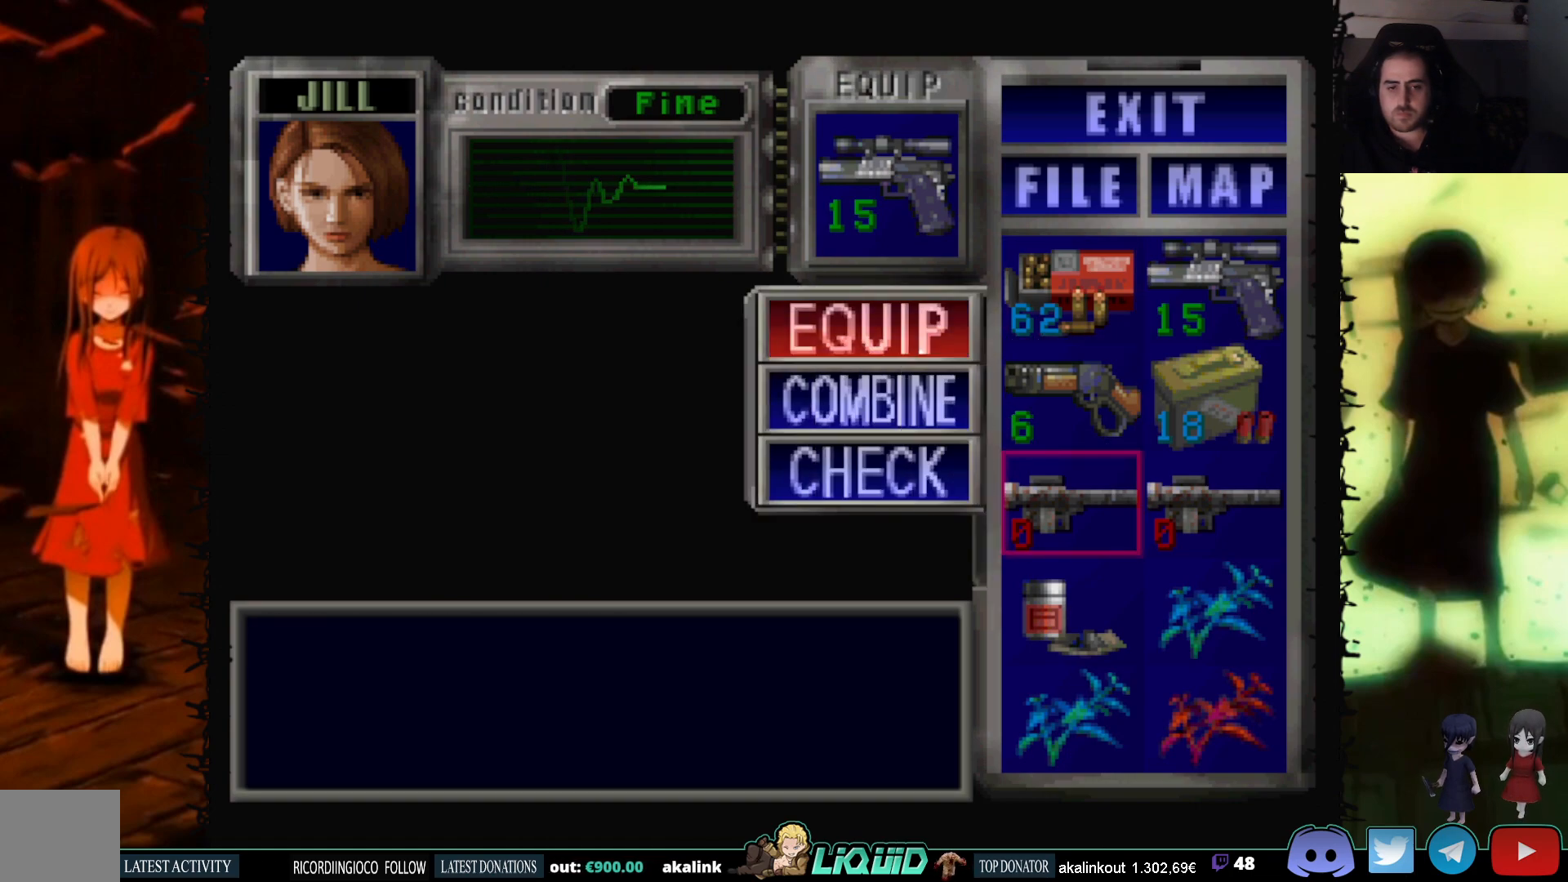
{"buttons": ["CIRCLE"], "events": [[500, "CIRCLE", "down"]]}
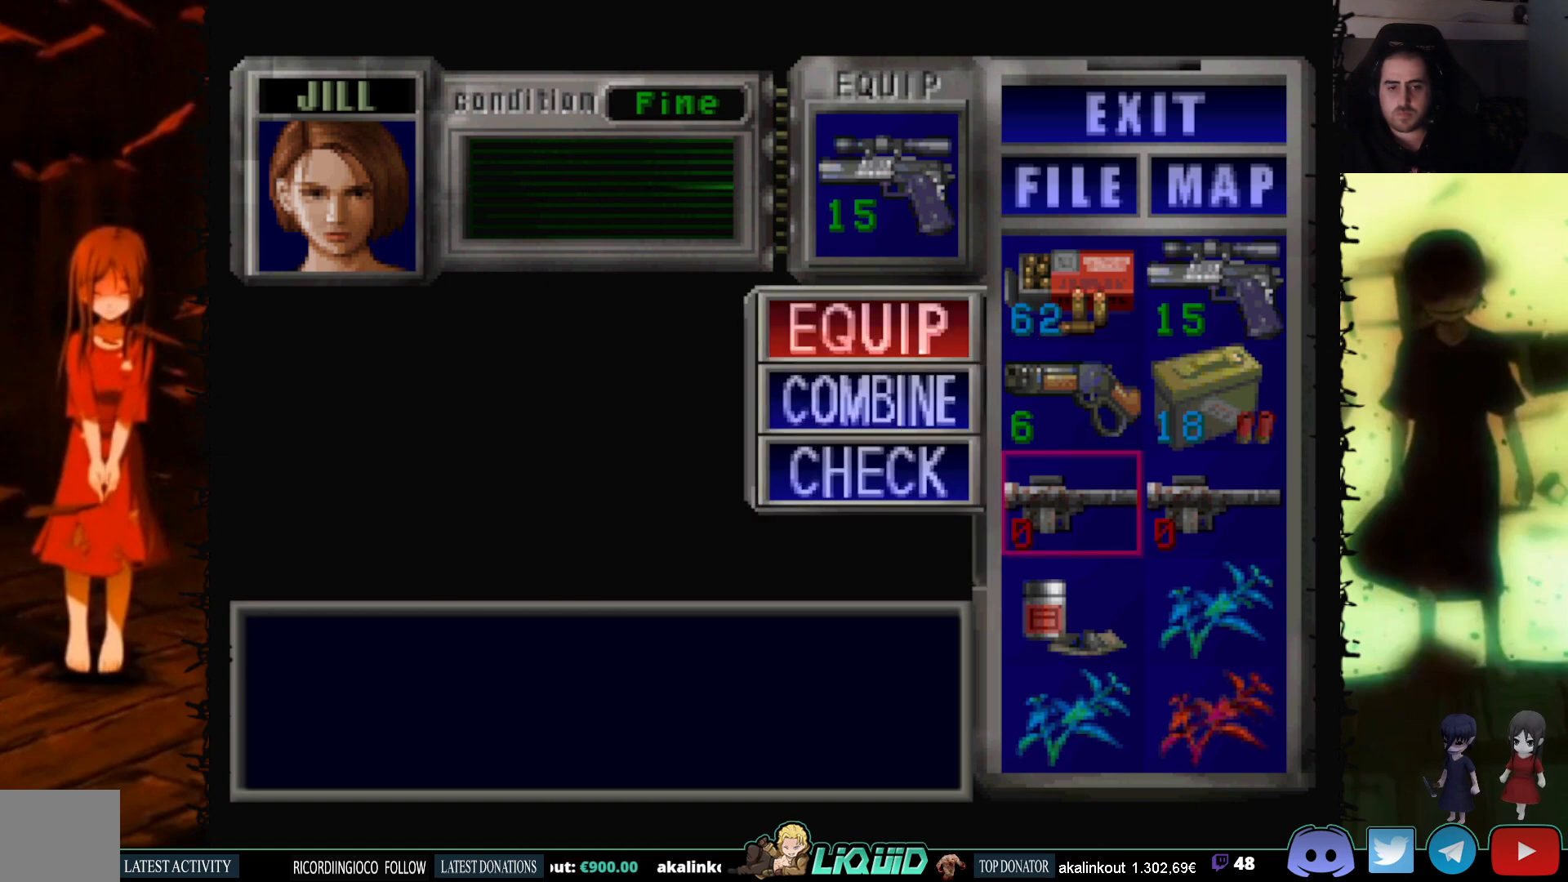
{"buttons": [], "events": [[167, "CIRCLE", "up"], [317, "SQUARE", "down"], [500, "SQUARE", "up"]]}
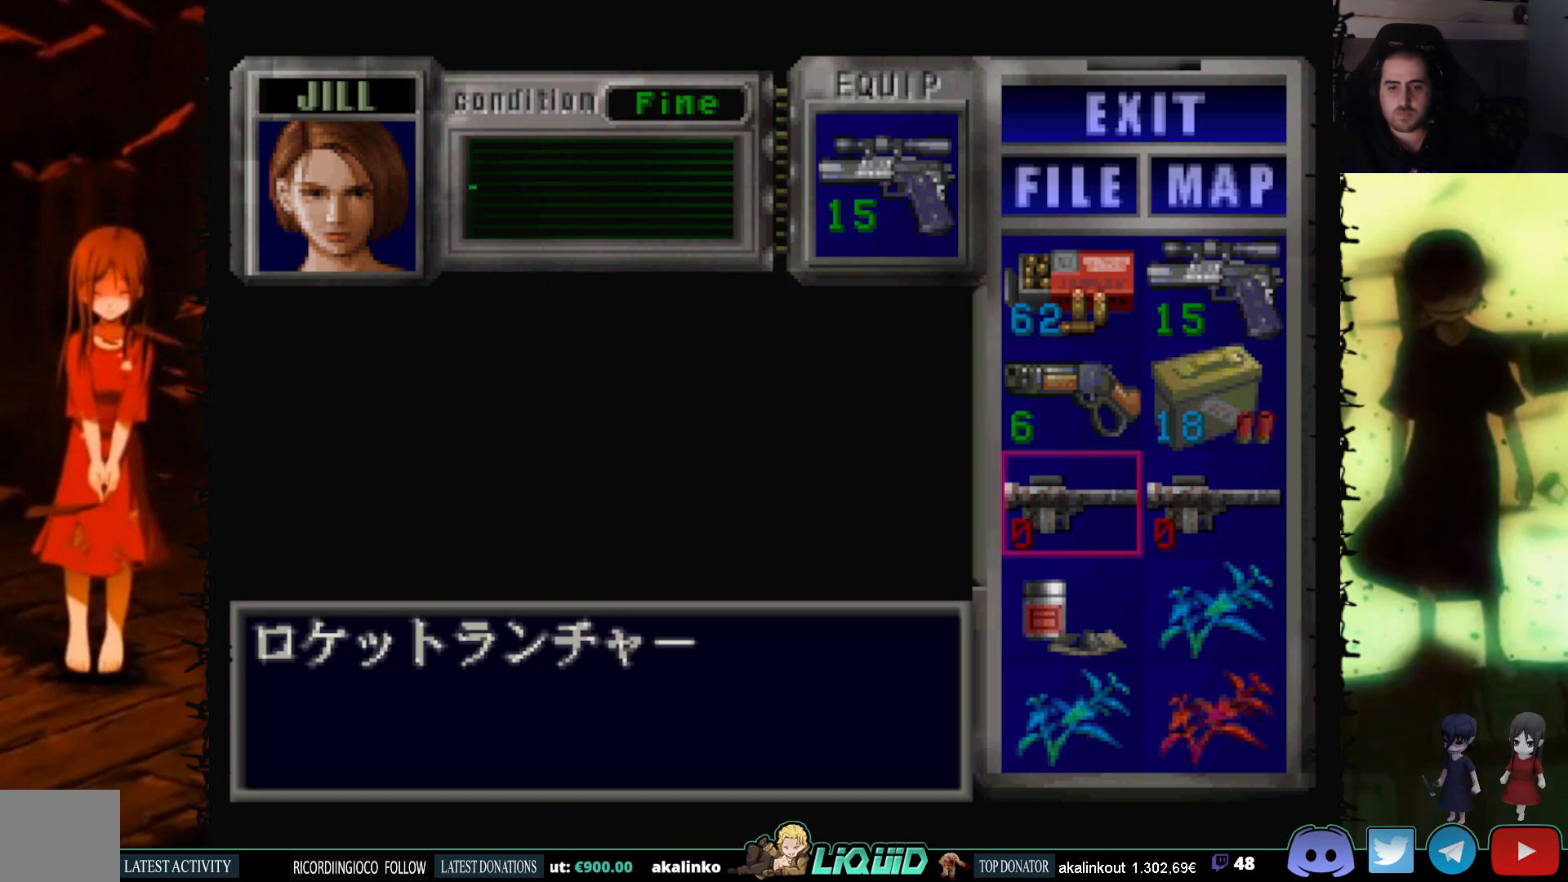
{"buttons": ["SQUARE"], "events": [[317, "SQUARE", "down"]]}
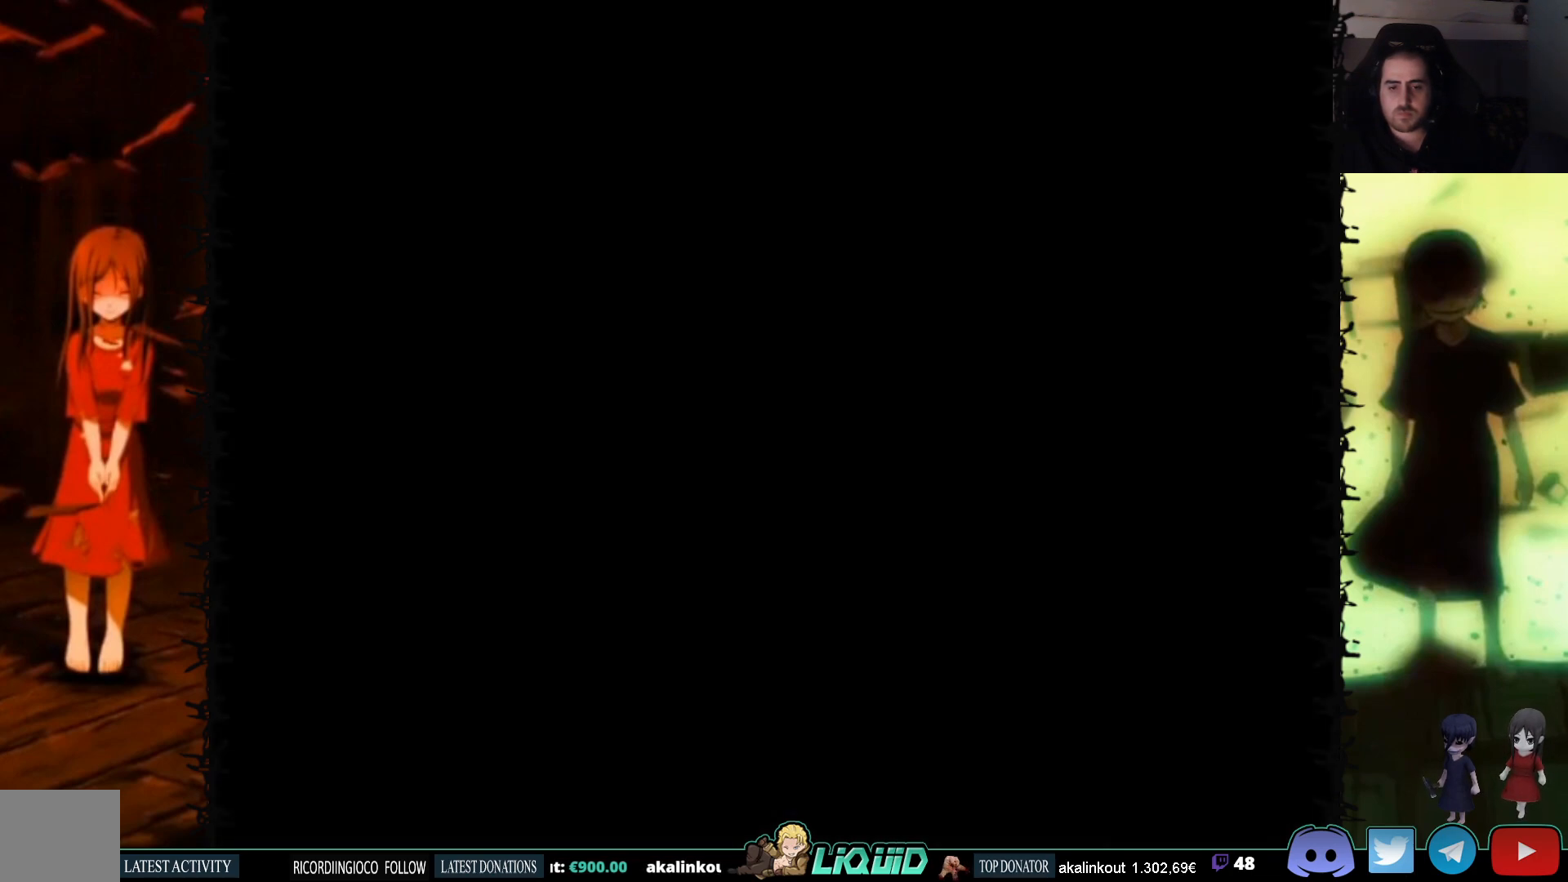
{"buttons": ["DPAD_RIGHT"], "events": [[17, "SQUARE", "up"], [333, "DPAD_RIGHT", "down"]]}
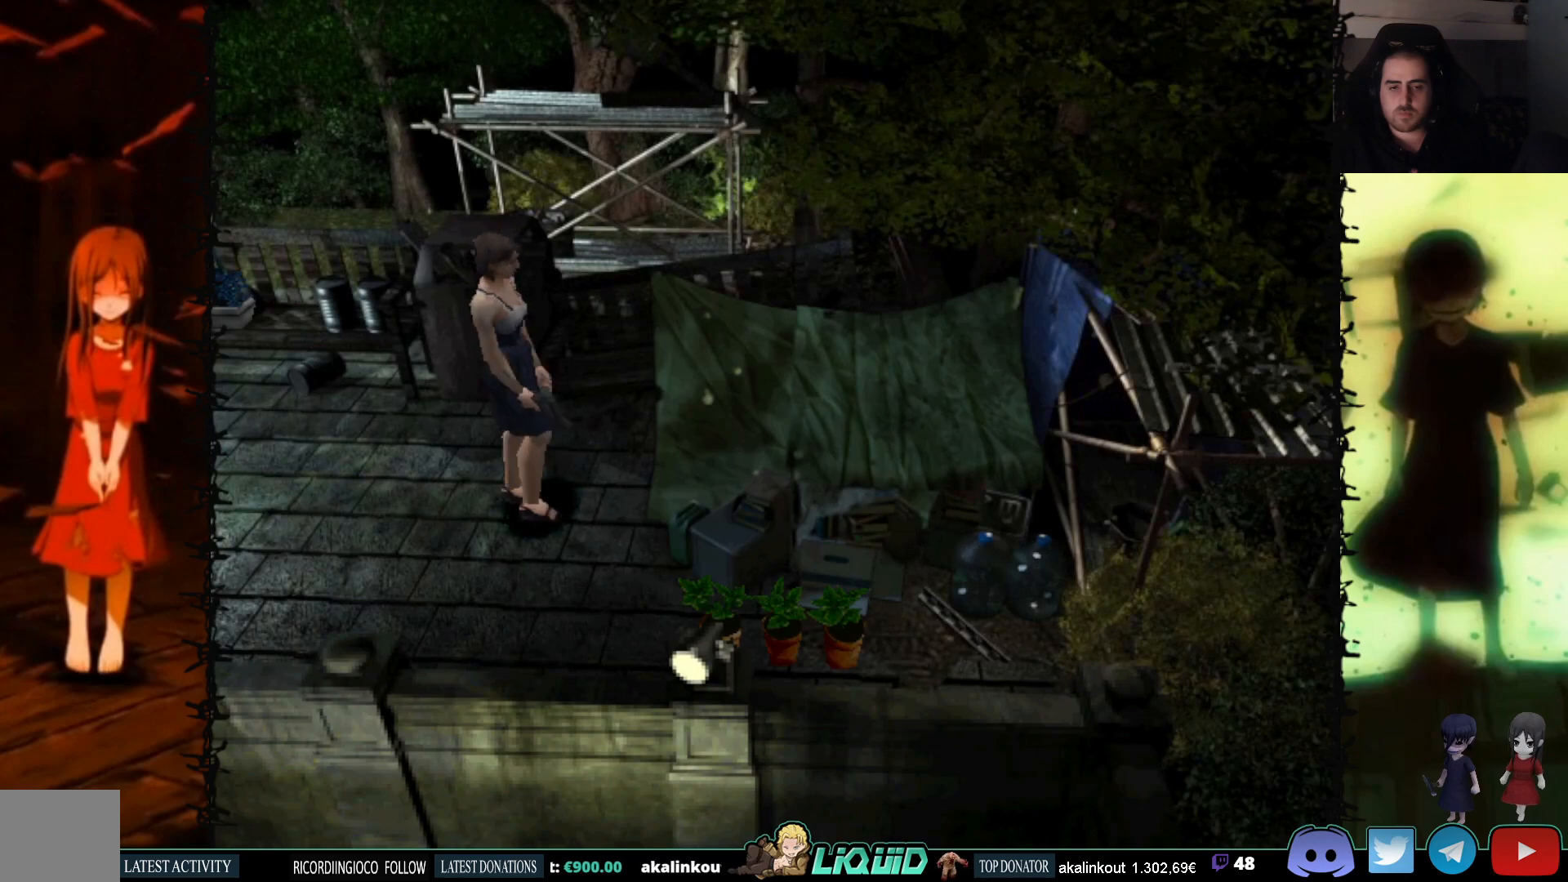
{"buttons": ["DPAD_UP"], "events": [[33, "DPAD_UP", "down"], [67, "DPAD_RIGHT", "up"]]}
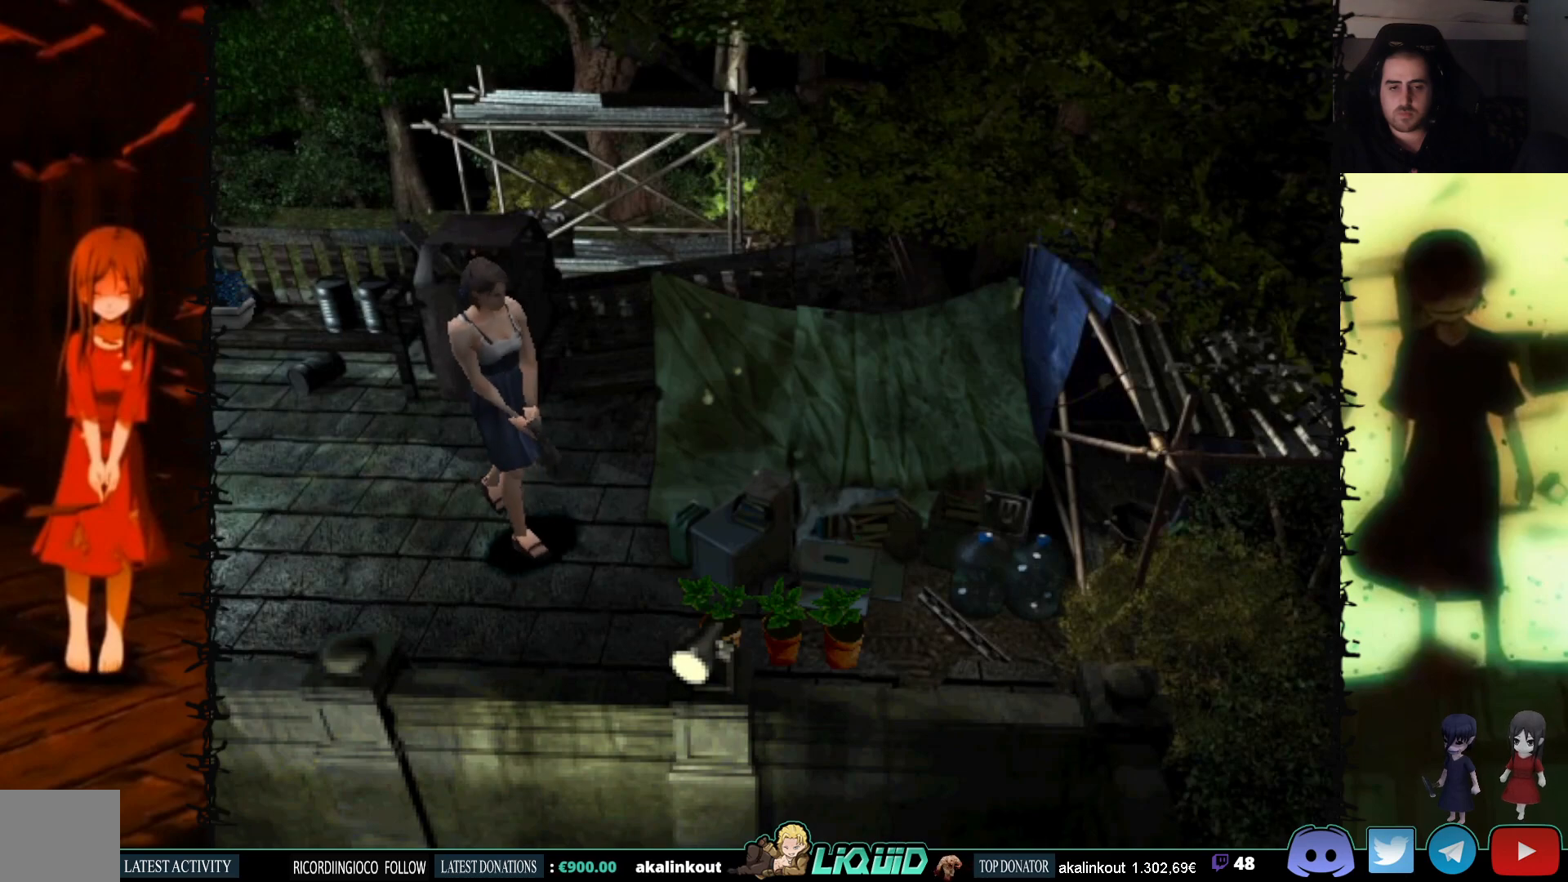
{"buttons": [], "events": [[300, "CIRCLE", "down"], [417, "DPAD_UP", "up"], [500, "CIRCLE", "up"]]}
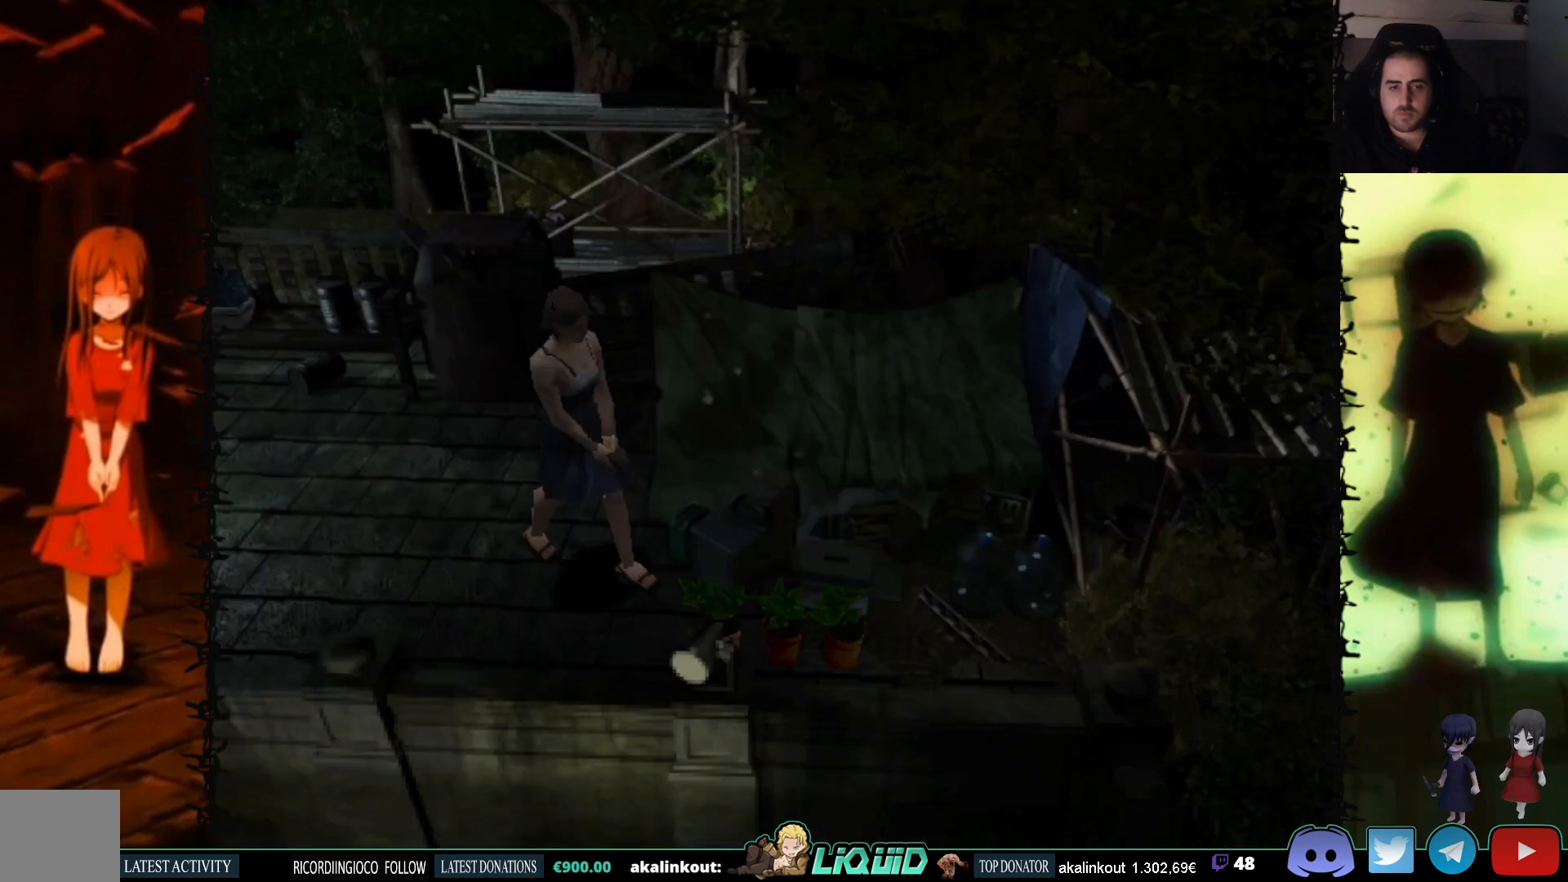
{"buttons": [], "events": [[350, "DPAD_DOWN", "down"], [450, "DPAD_DOWN", "up"]]}
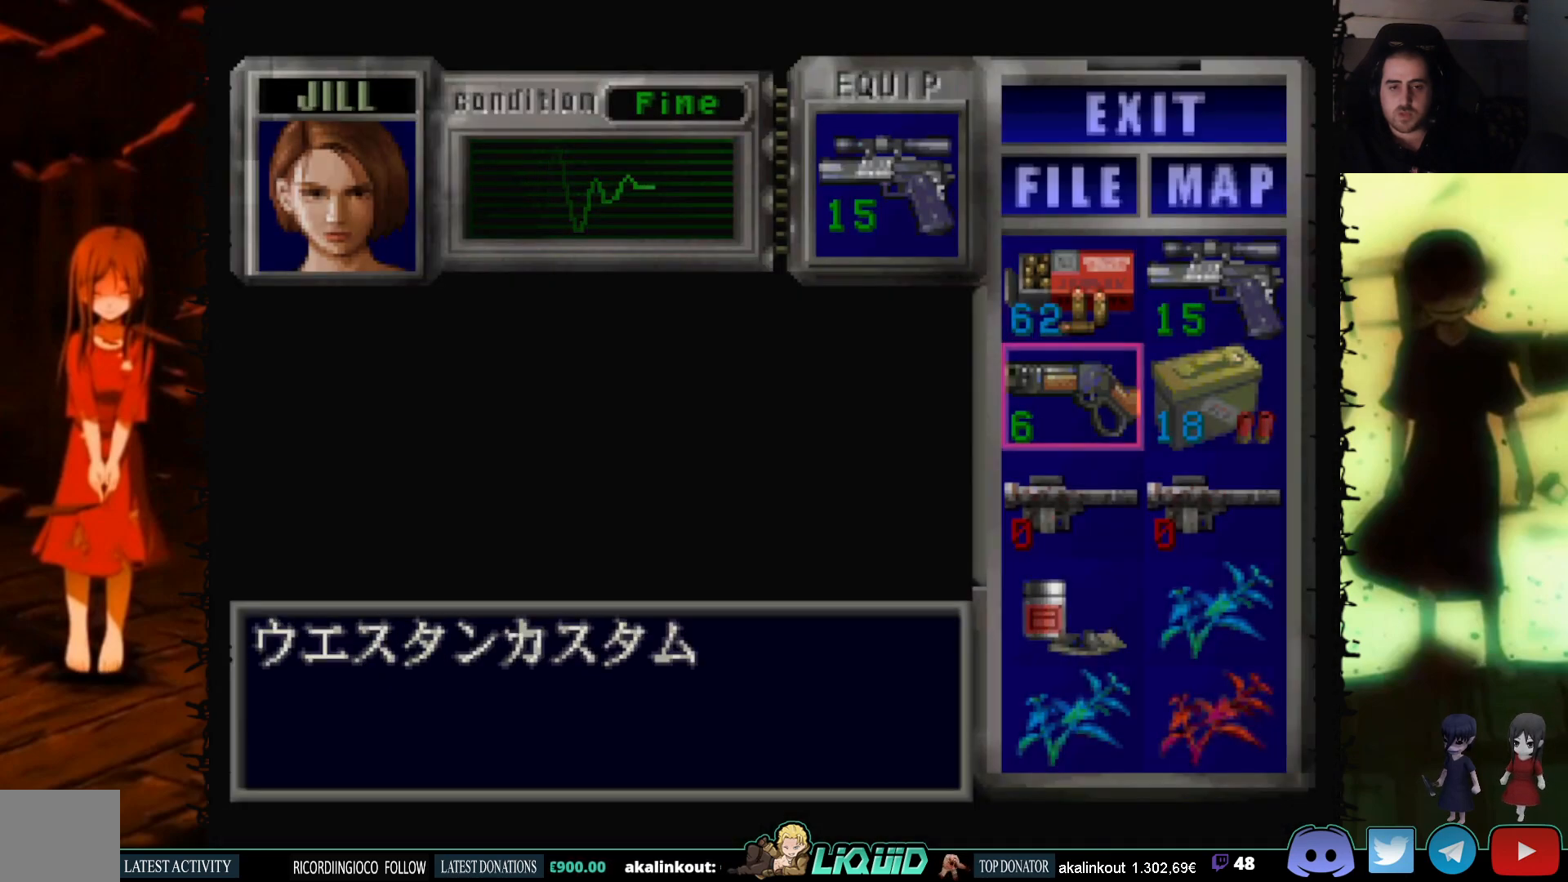
{"buttons": ["DPAD_RIGHT"], "events": [[33, "DPAD_DOWN", "down"], [150, "DPAD_DOWN", "up"], [250, "DPAD_DOWN", "down"], [367, "DPAD_DOWN", "up"], [500, "DPAD_RIGHT", "down"]]}
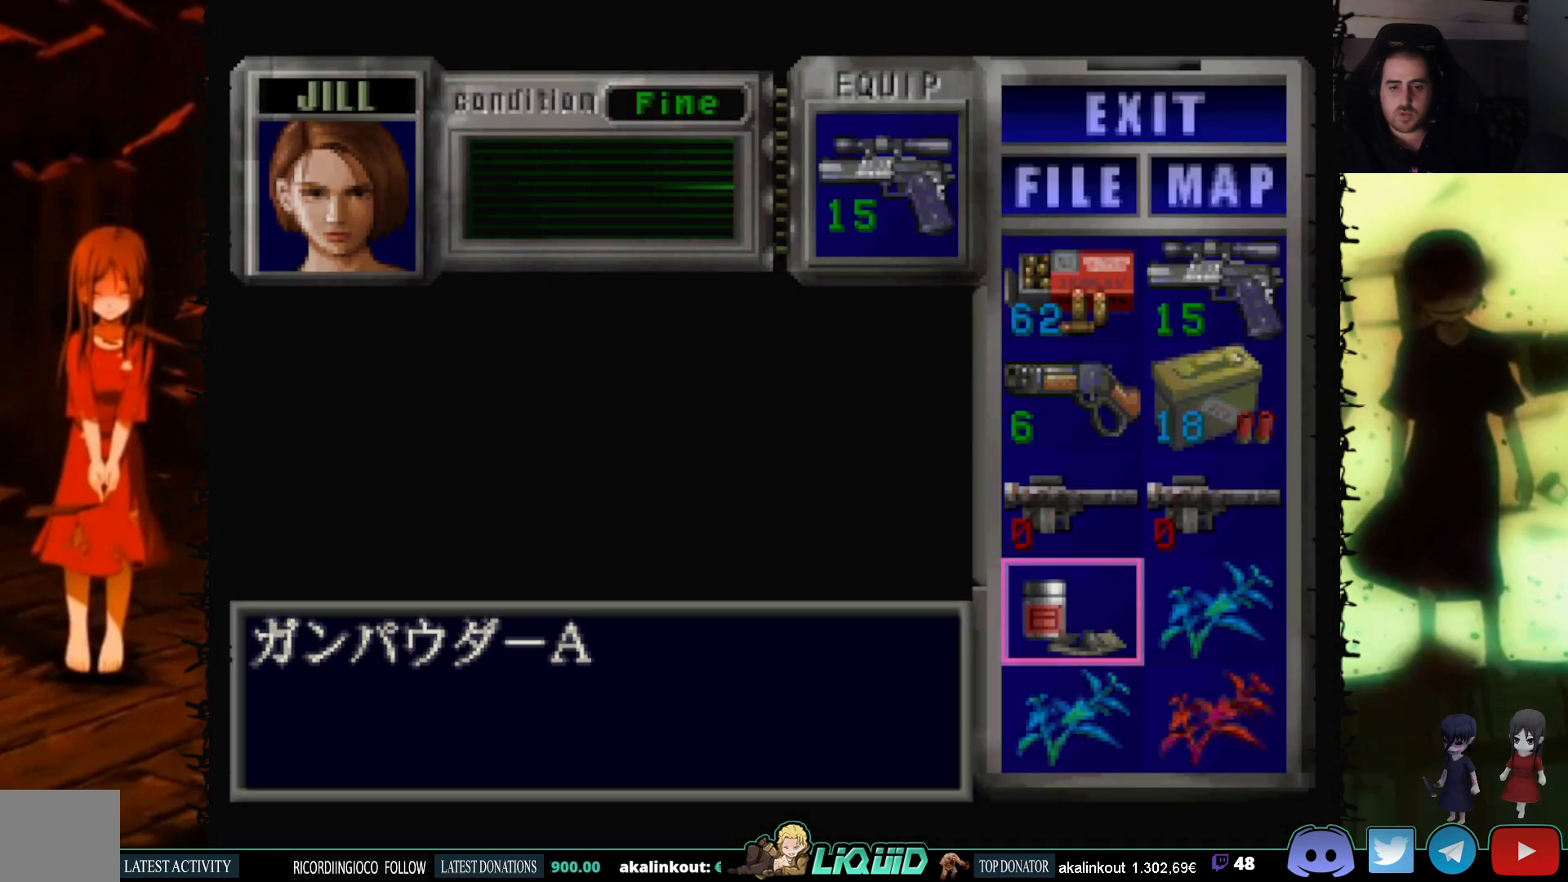
{"buttons": ["DPAD_DOWN"], "events": [[100, "CROSS", "down"], [133, "DPAD_RIGHT", "up"], [267, "CROSS", "up"], [433, "DPAD_DOWN", "down"]]}
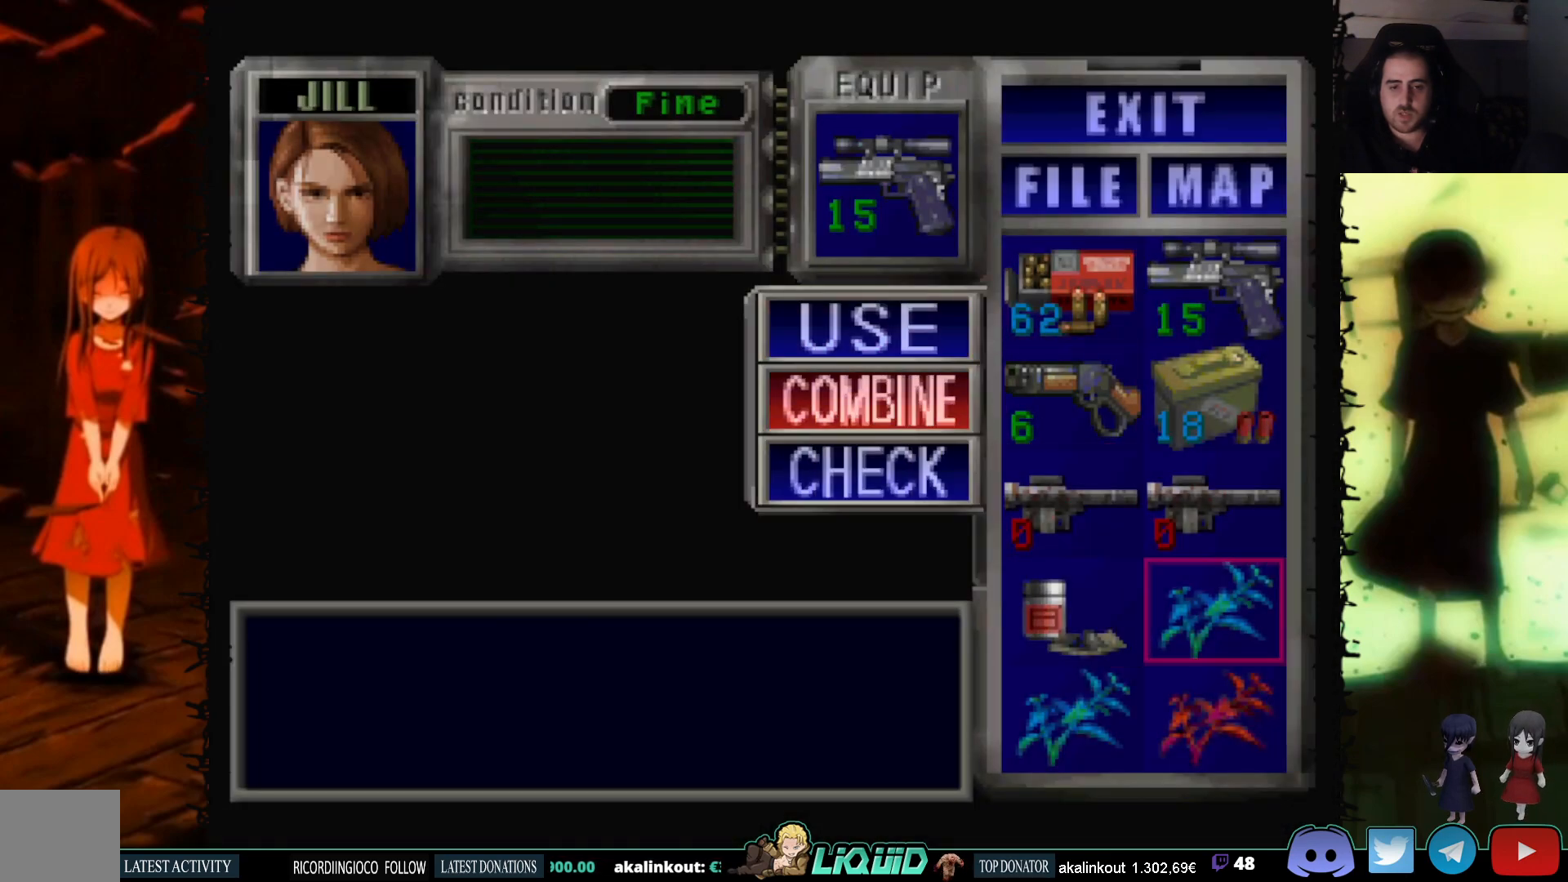
{"buttons": ["CROSS"], "events": [[50, "DPAD_DOWN", "up"], [200, "CROSS", "down"], [317, "DPAD_DOWN", "down"], [350, "CROSS", "up"], [433, "DPAD_DOWN", "up"], [500, "CROSS", "down"]]}
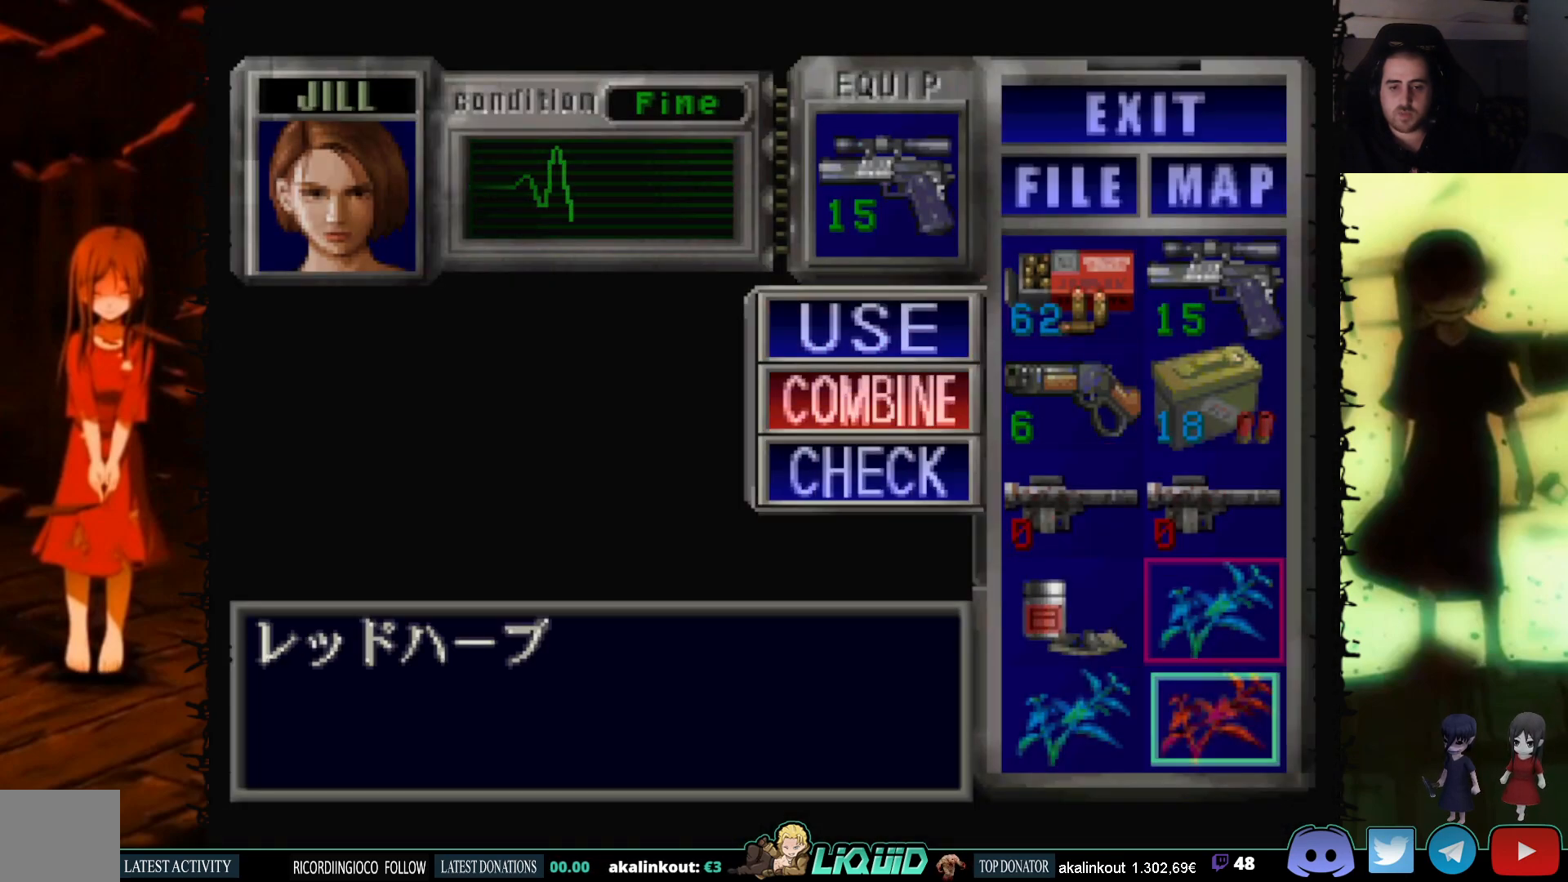
{"buttons": ["CROSS"], "events": [[183, "CROSS", "up"], [417, "CROSS", "down"]]}
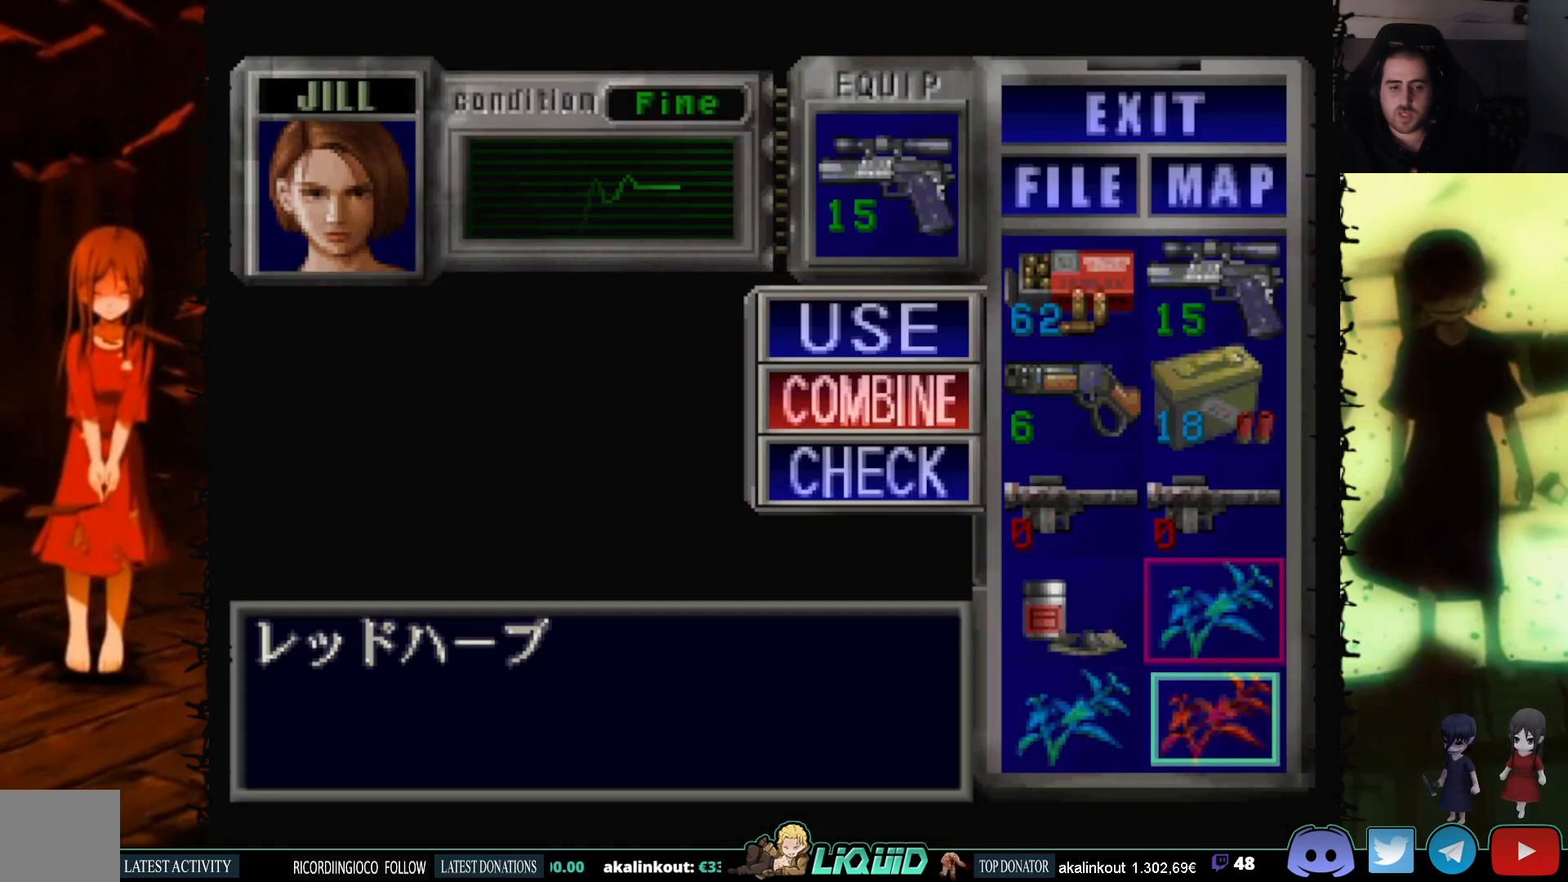
{"buttons": [], "events": [[100, "CROSS", "up"], [317, "SQUARE", "down"], [483, "SQUARE", "up"]]}
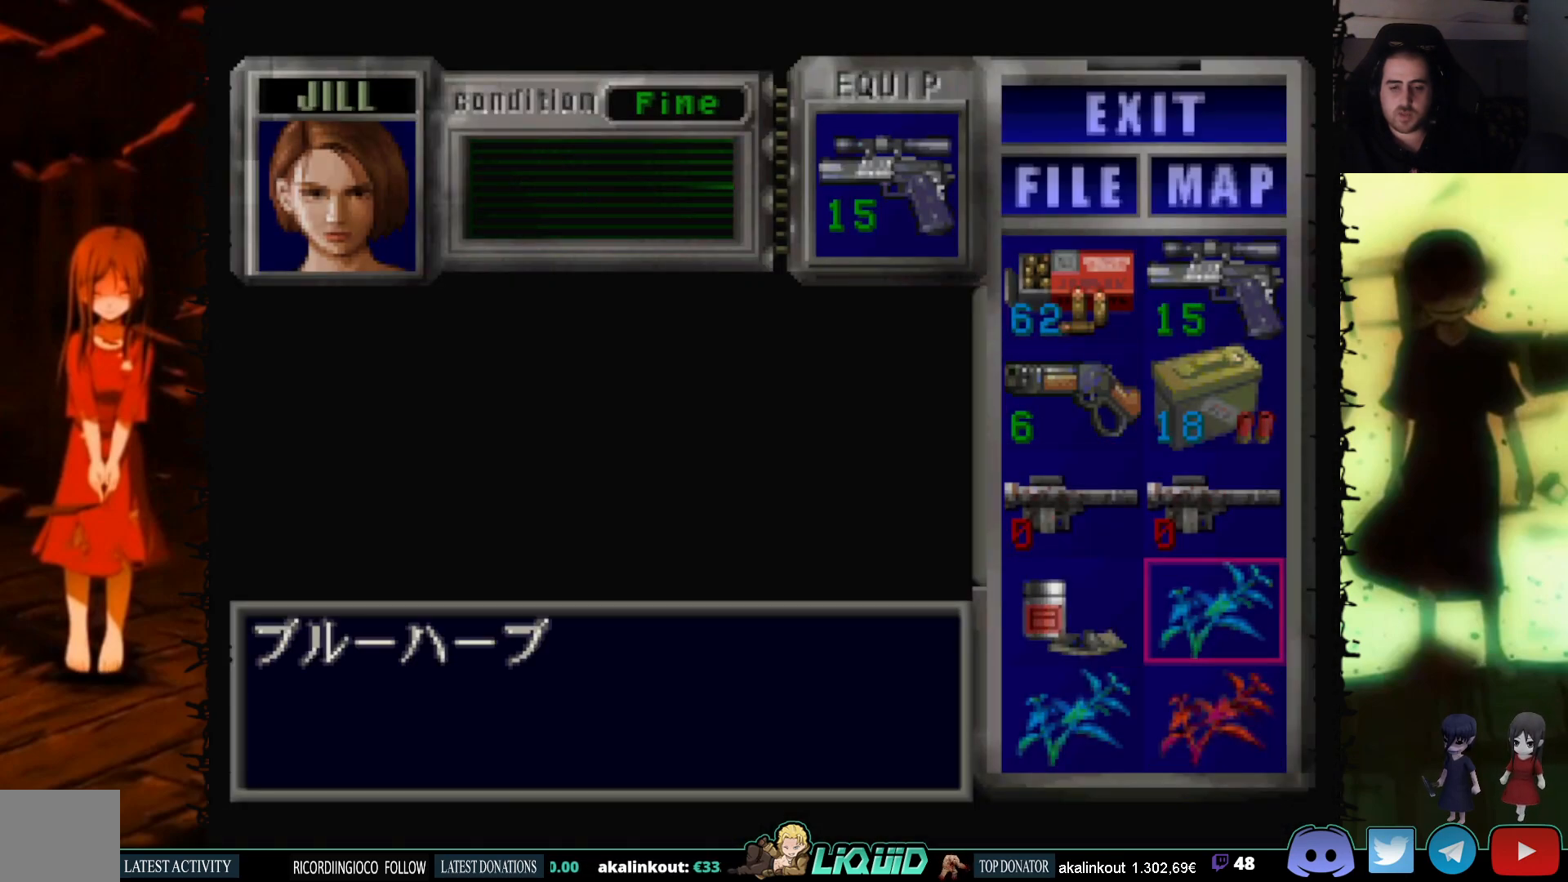
{"buttons": ["DPAD_DOWN"], "events": [[150, "DPAD_UP", "down"], [267, "DPAD_UP", "up"], [500, "DPAD_DOWN", "down"]]}
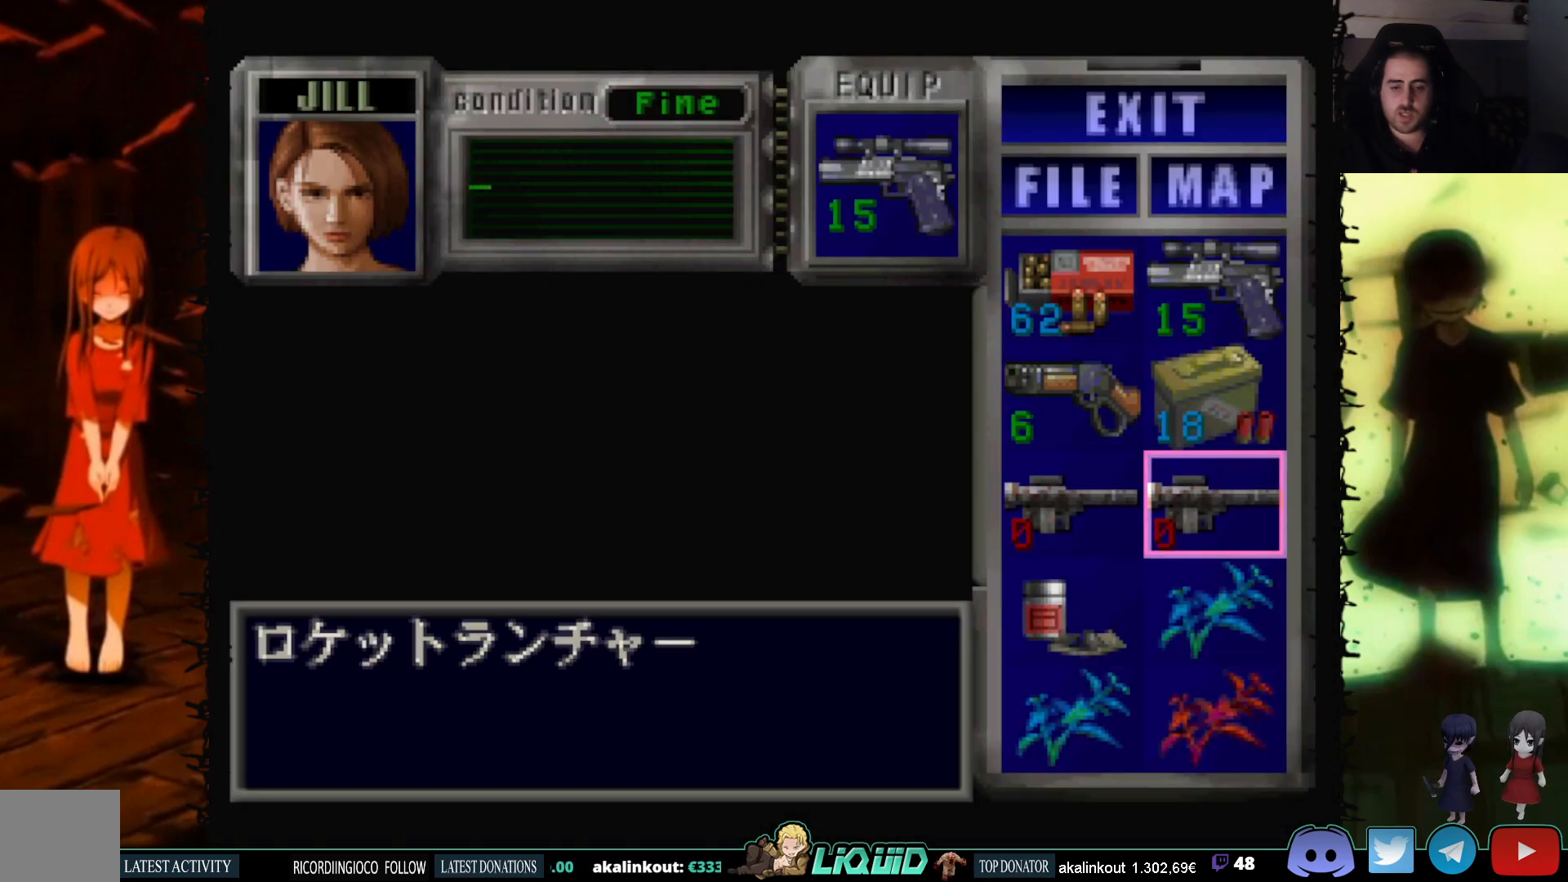
{"buttons": ["CIRCLE"], "events": [[133, "DPAD_DOWN", "up"], [217, "DPAD_DOWN", "down"], [350, "DPAD_DOWN", "up"], [400, "CIRCLE", "down"]]}
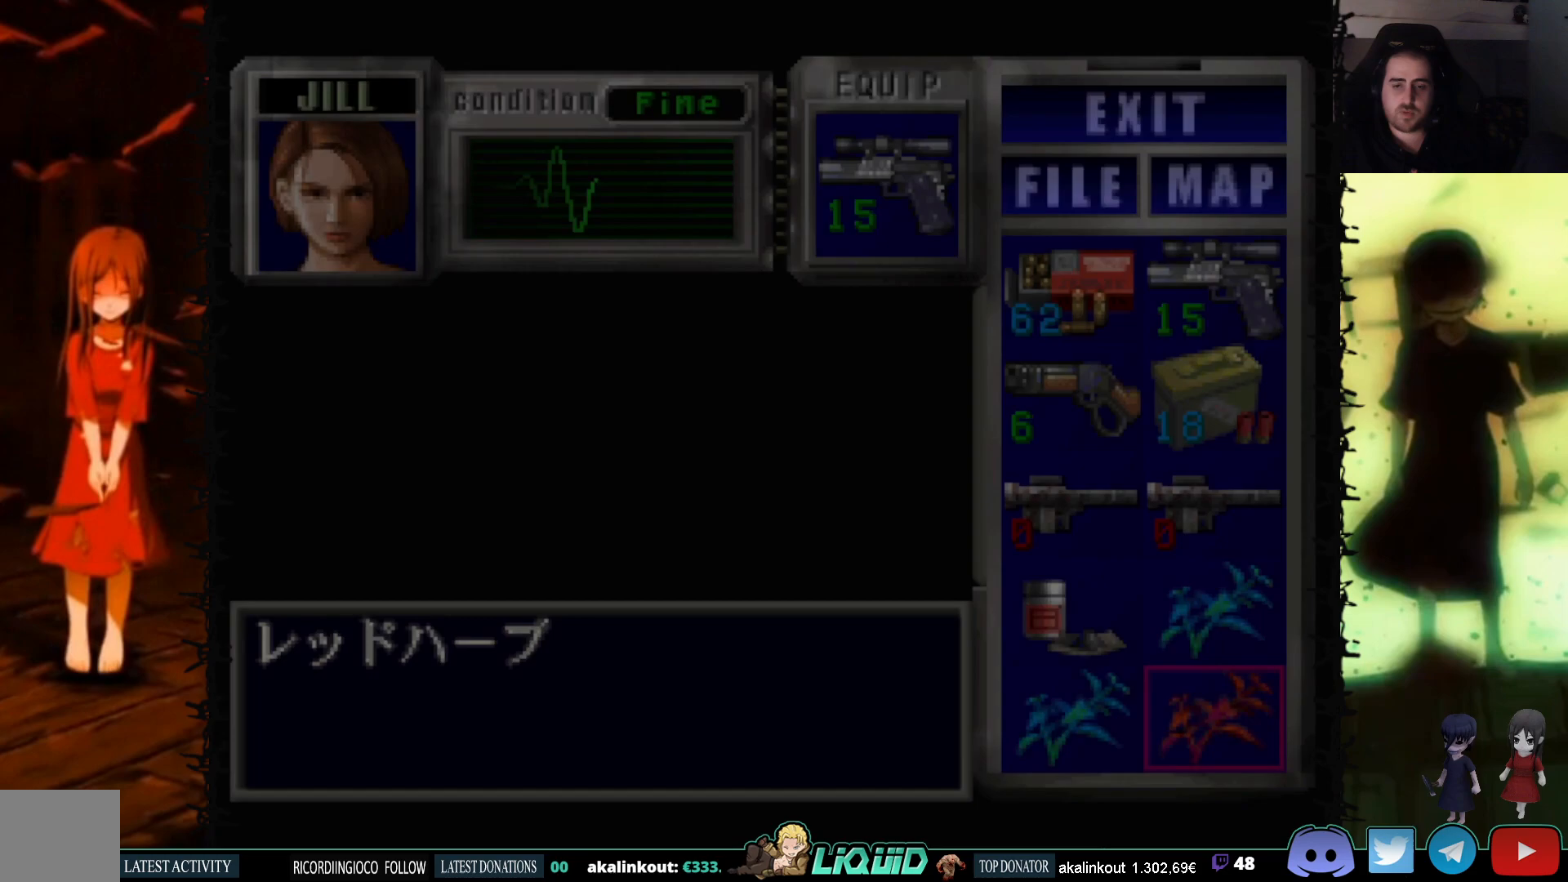
{"buttons": ["DPAD_DOWN"], "events": [[67, "CIRCLE", "up"], [383, "DPAD_DOWN", "down"]]}
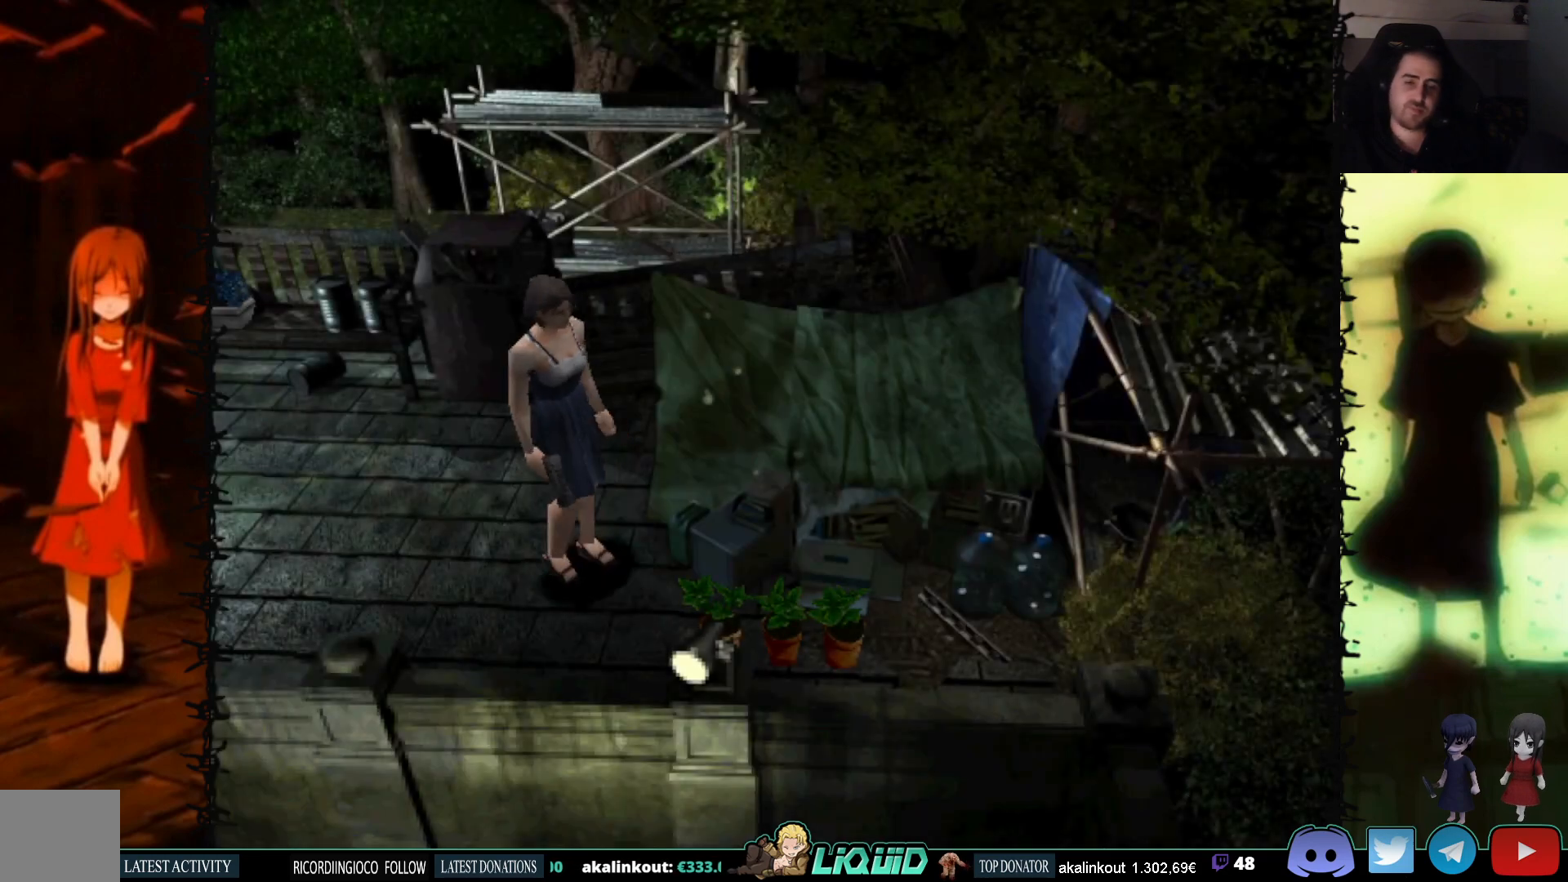
{"buttons": [], "events": [[267, "DPAD_RIGHT", "down"], [367, "DPAD_RIGHT", "up"], [383, "DPAD_DOWN", "up"]]}
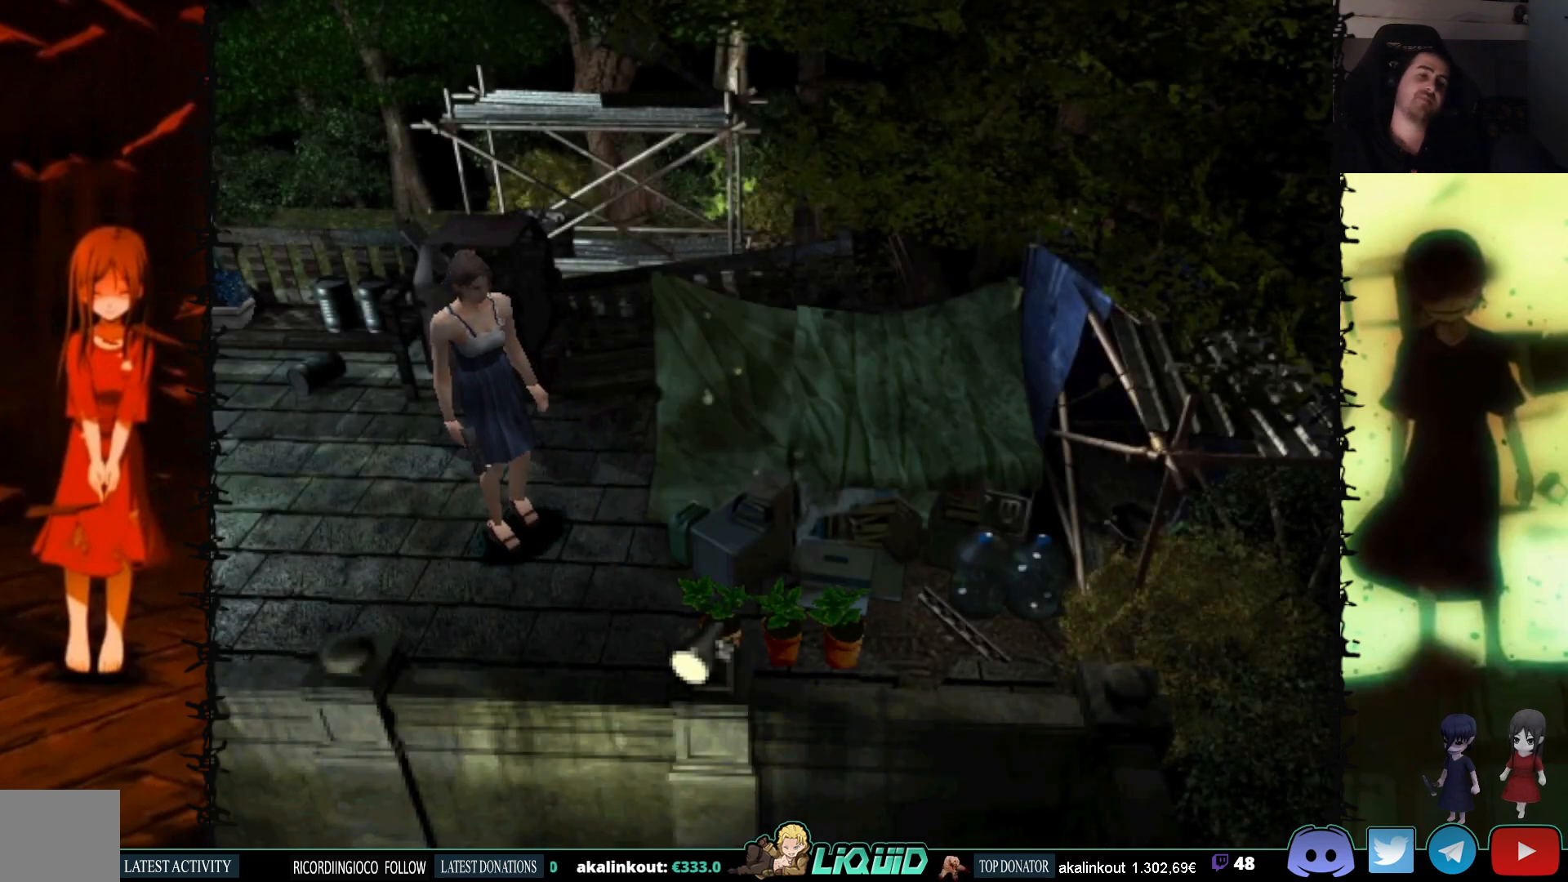
{"buttons": [], "events": []}